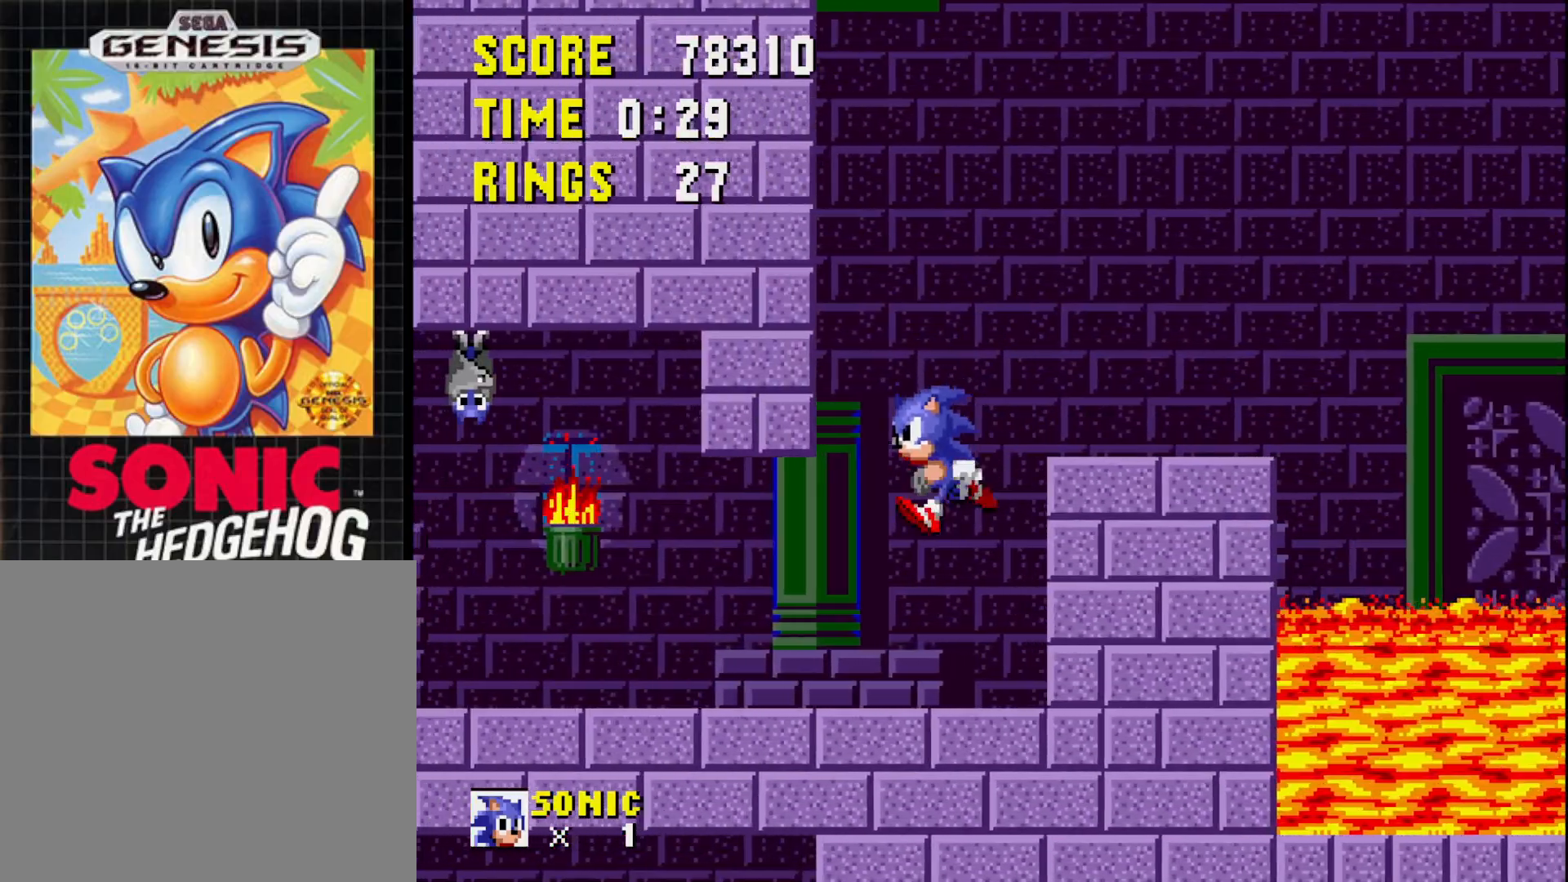
Gameplay with a controller (Xbox layout); each line is a JSON object with the inputs held at the frame after it. "events" lists button and stick changes between this image and that frame as [ms after this image, input, new state], when the widget could be followed in between. Not read: left_stick.
{"buttons": ["DPAD_RIGHT"], "right_stick": "center", "events": [[267, "DPAD_LEFT", "up"], [383, "DPAD_RIGHT", "down"]]}
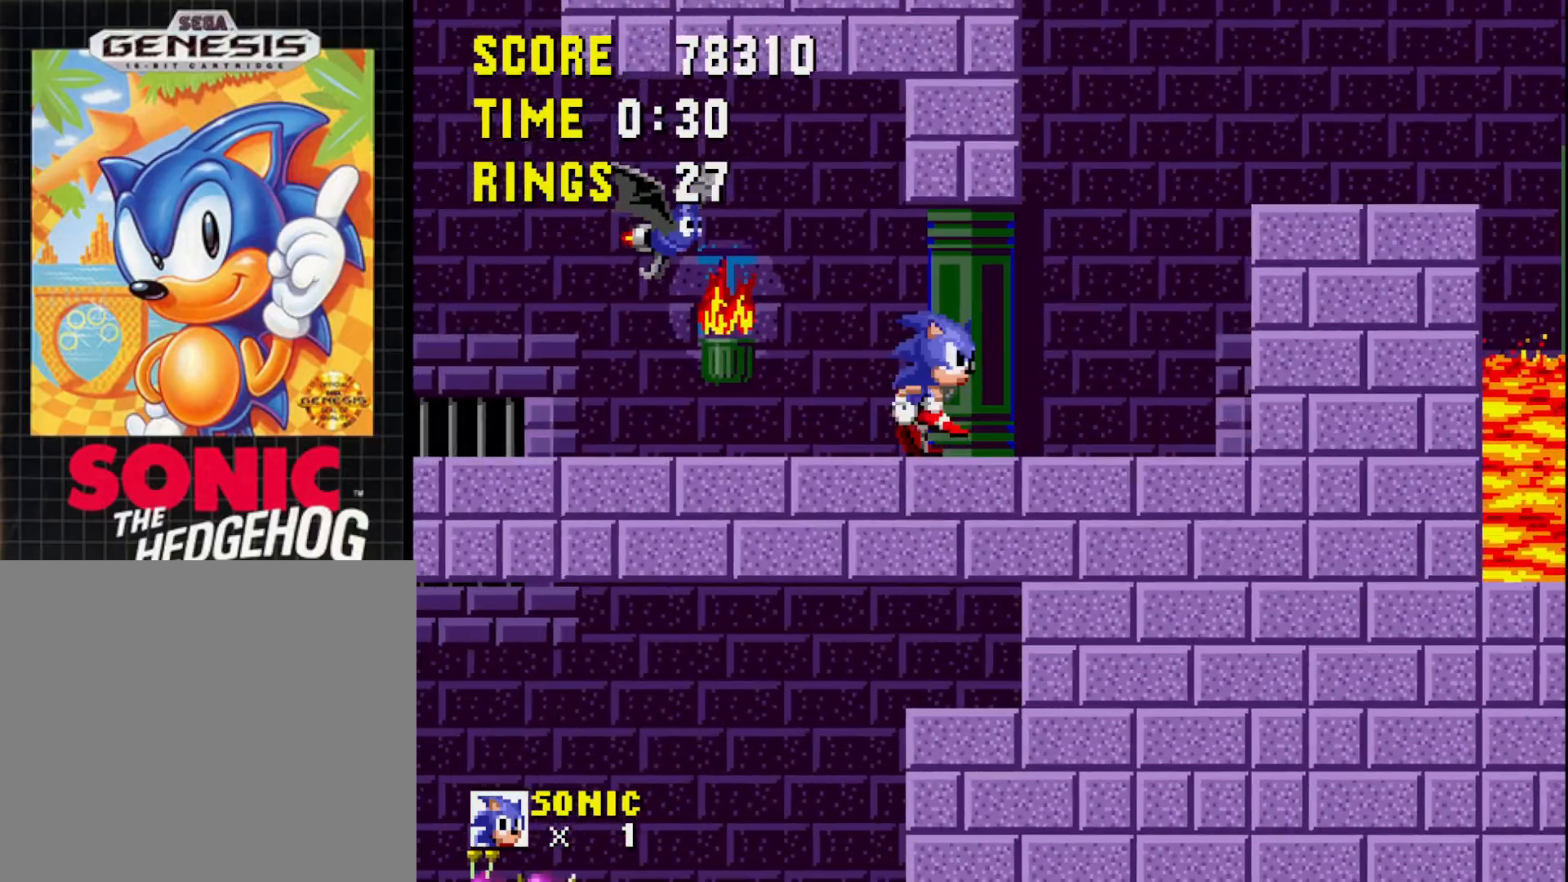
{"buttons": ["A", "DPAD_LEFT"], "right_stick": "center", "events": [[83, "DPAD_RIGHT", "up"], [183, "DPAD_LEFT", "down"], [483, "A", "down"]]}
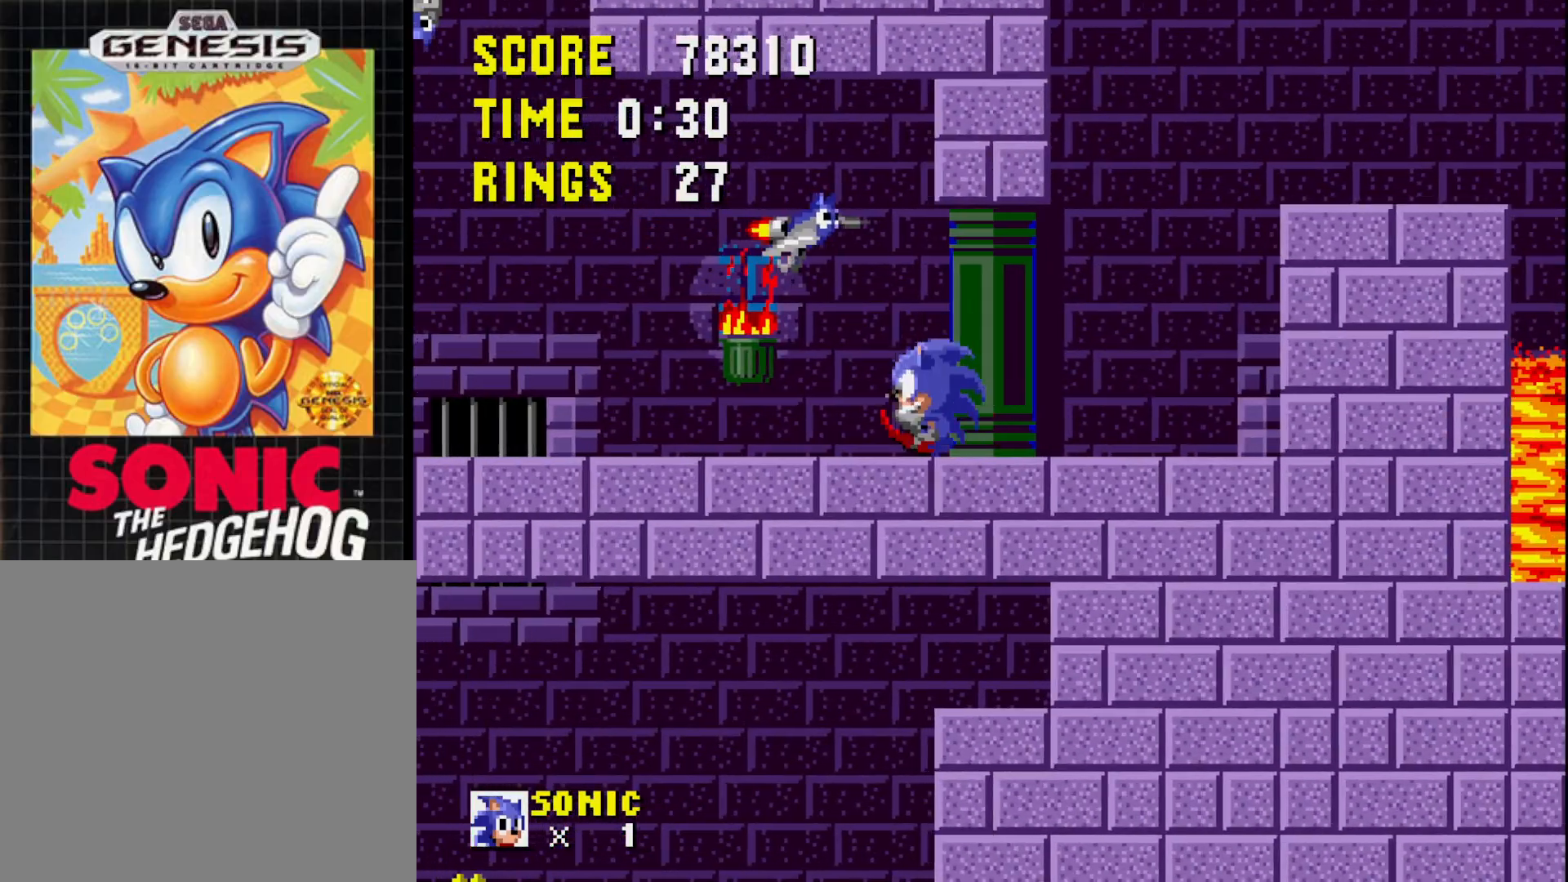
{"buttons": [], "right_stick": "center", "events": [[117, "A", "up"], [150, "DPAD_LEFT", "up"]]}
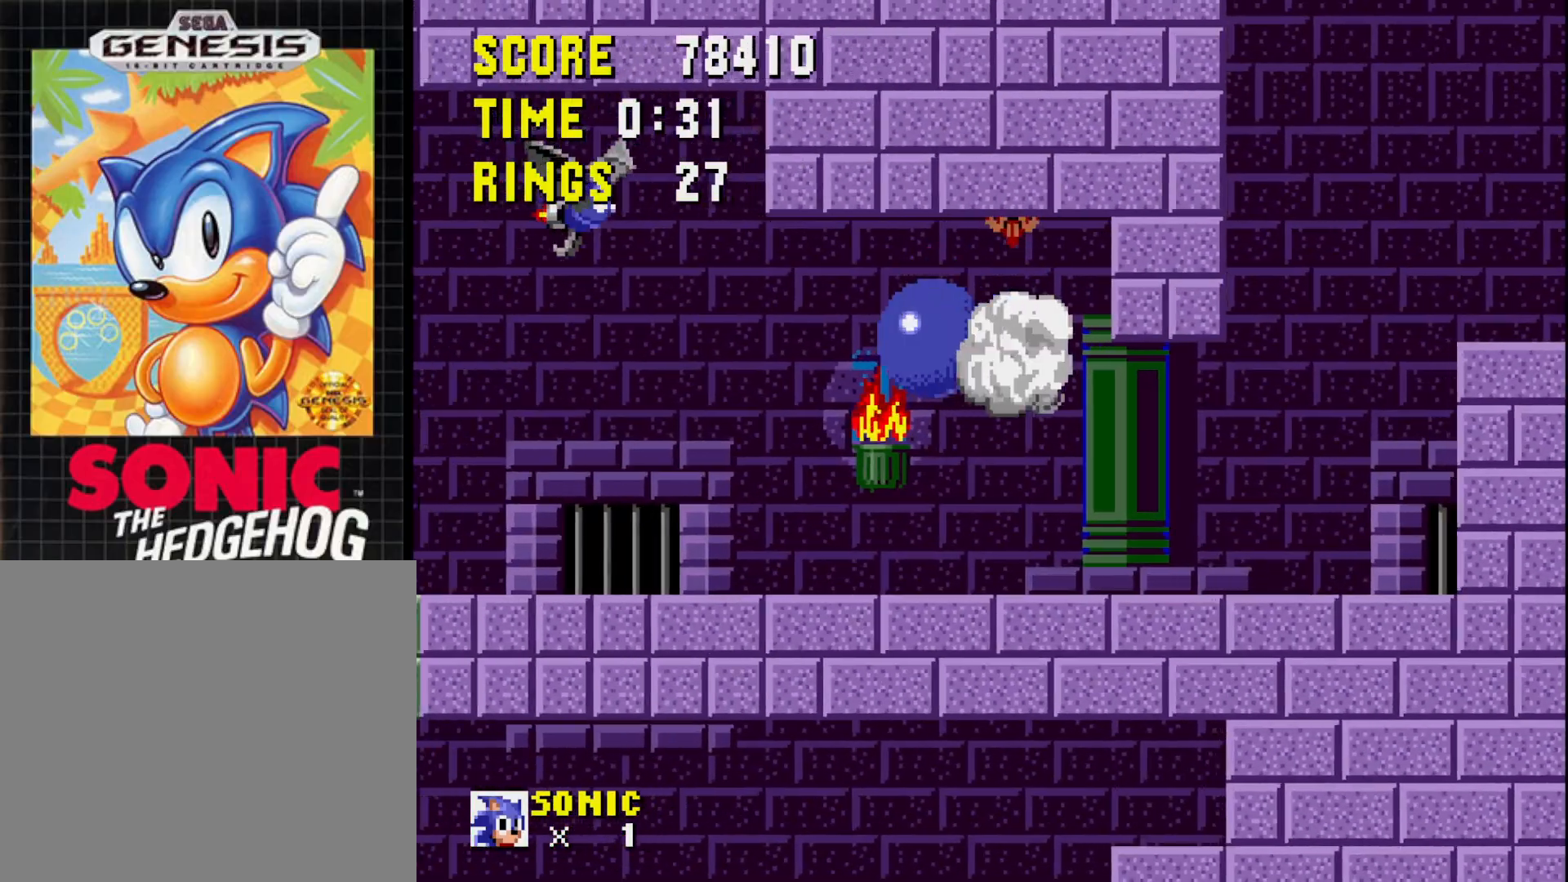
{"buttons": [], "right_stick": "center", "events": [[83, "DPAD_LEFT", "down"], [233, "DPAD_LEFT", "up"], [317, "DPAD_LEFT", "down"], [400, "A", "down"], [450, "DPAD_LEFT", "up"], [500, "A", "up"]]}
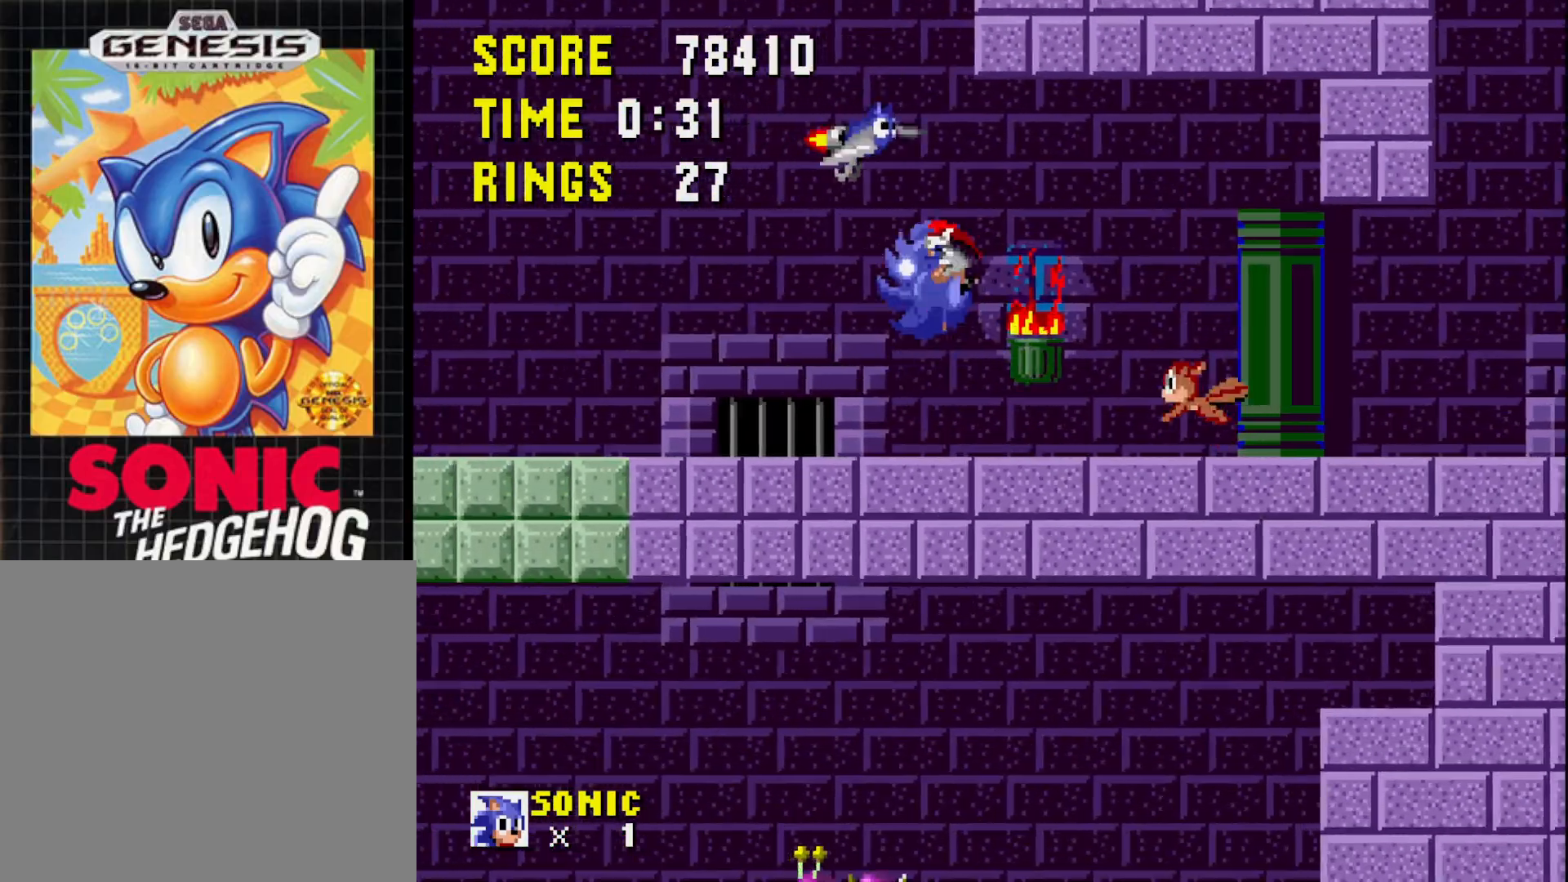
{"buttons": ["DPAD_LEFT"], "right_stick": "center", "events": [[100, "DPAD_RIGHT", "down"], [233, "DPAD_RIGHT", "up"], [383, "DPAD_LEFT", "down"]]}
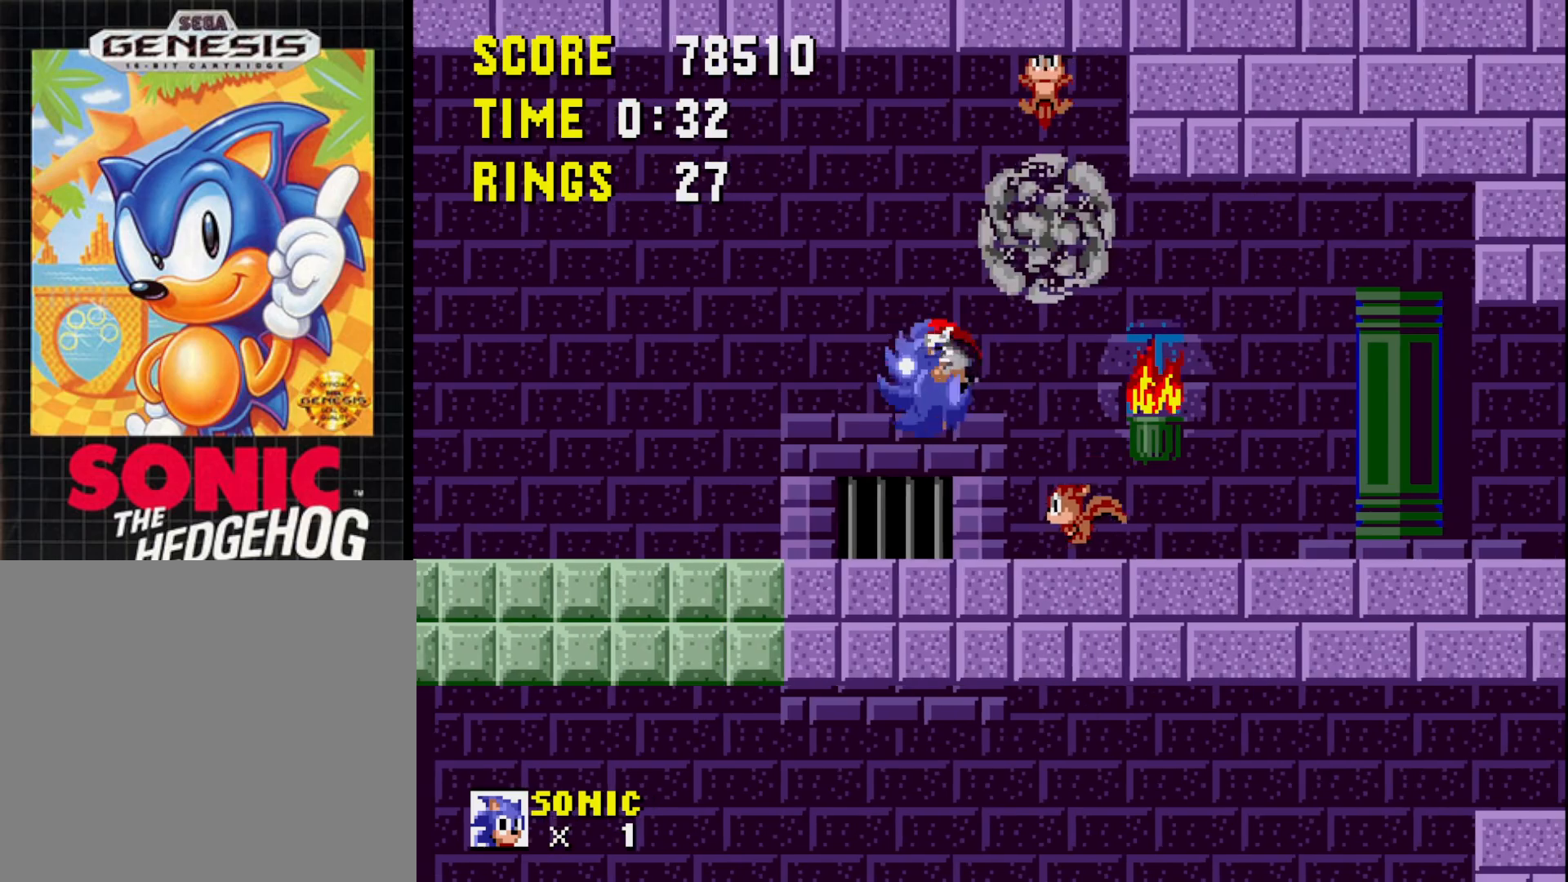
{"buttons": ["DPAD_RIGHT"], "right_stick": "center", "events": [[233, "A", "down"], [317, "A", "up"], [350, "DPAD_LEFT", "up"], [450, "DPAD_RIGHT", "down"]]}
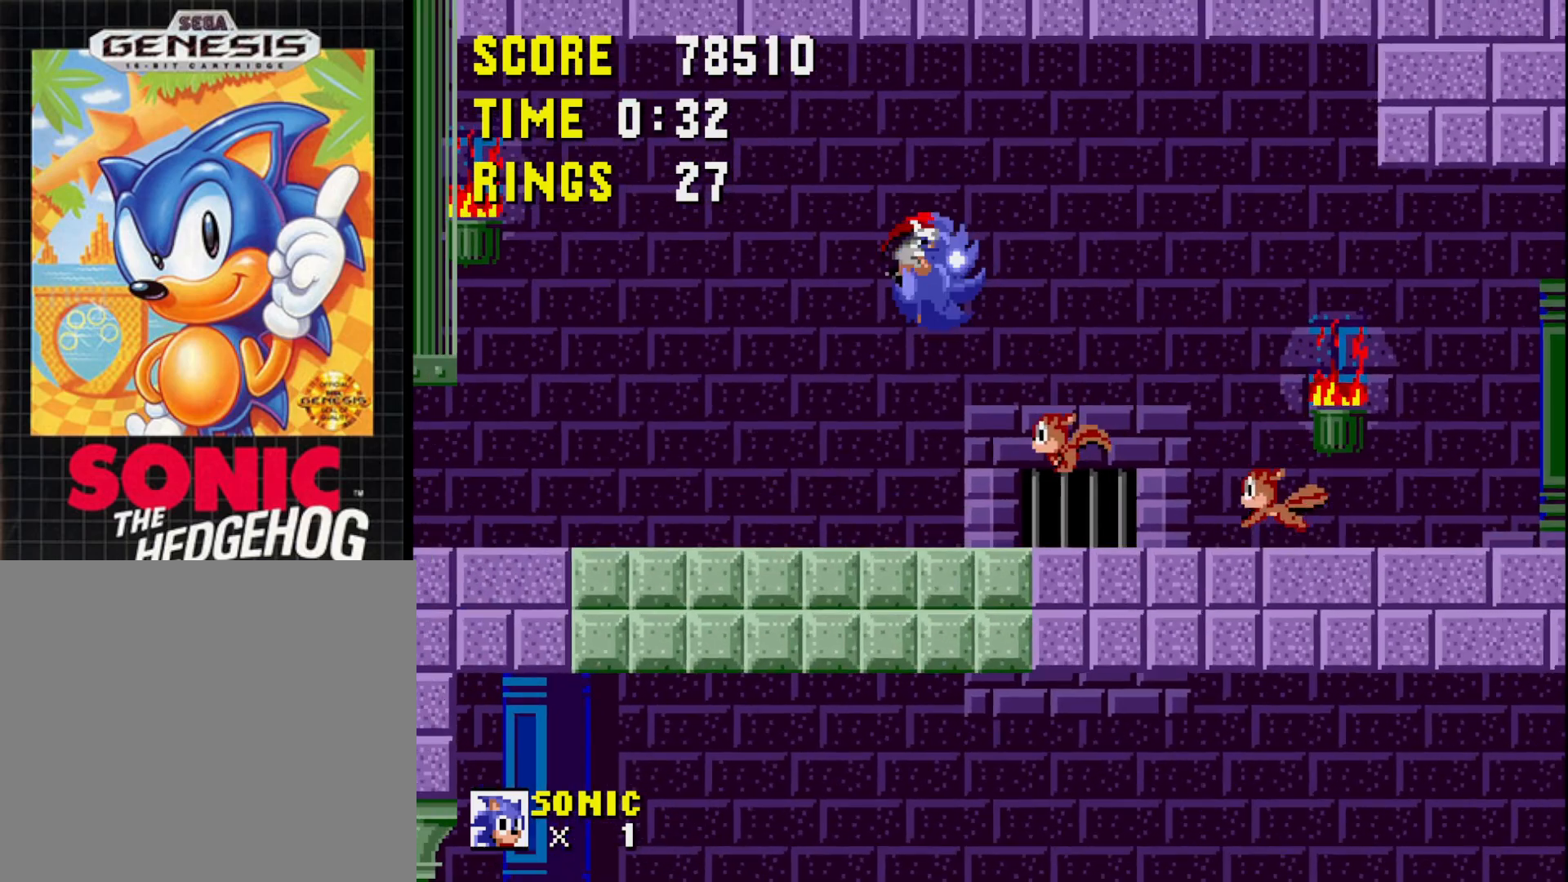
{"buttons": [], "right_stick": "center", "events": [[433, "DPAD_RIGHT", "up"]]}
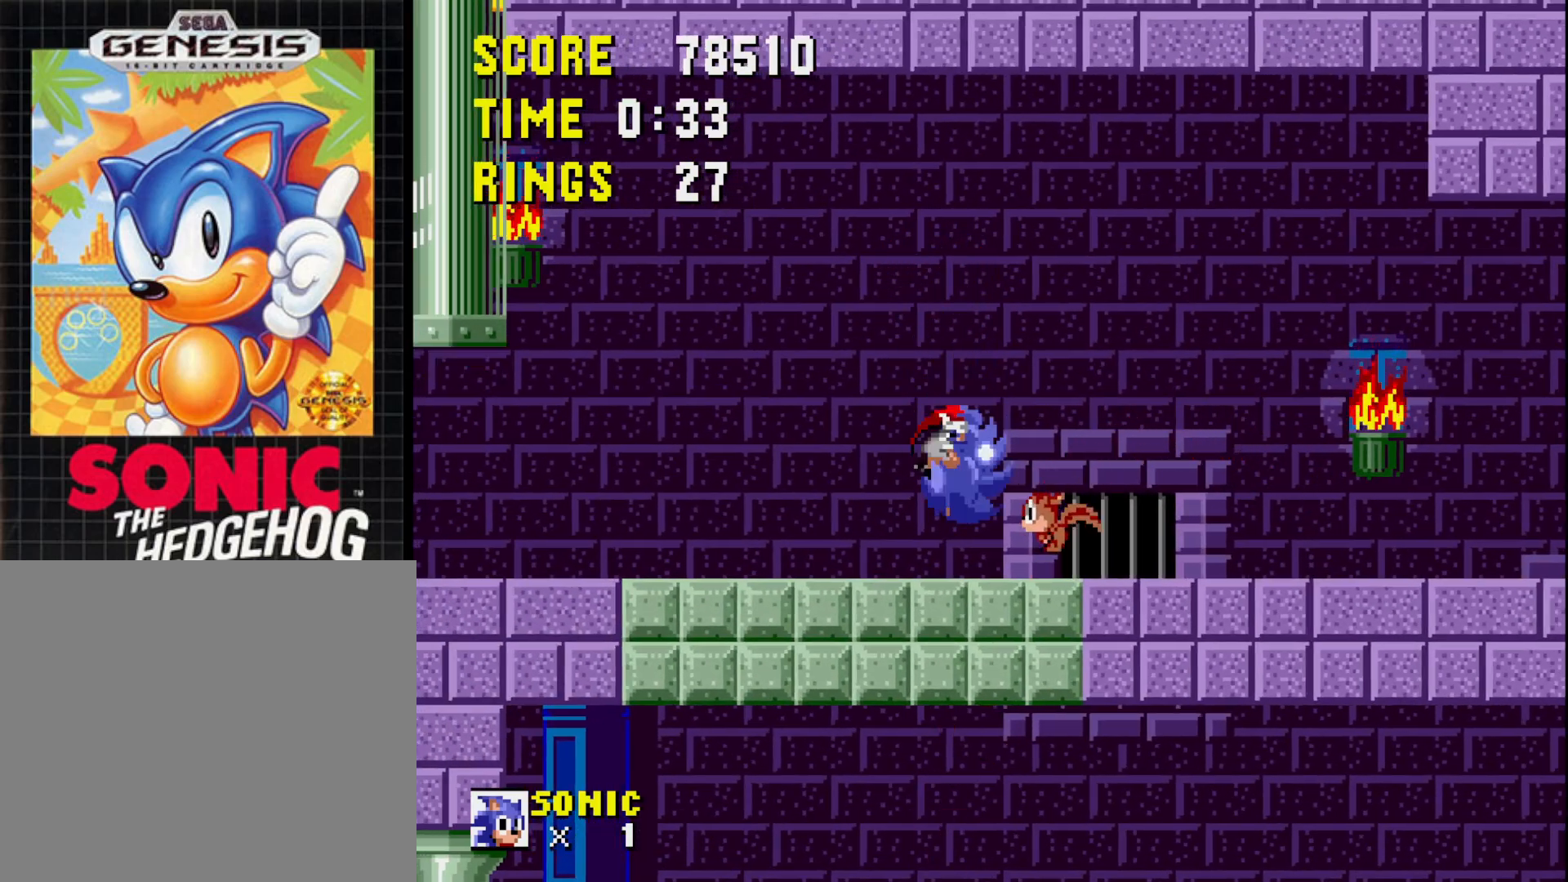
{"buttons": ["DPAD_LEFT"], "right_stick": "center", "events": [[17, "DPAD_LEFT", "down"]]}
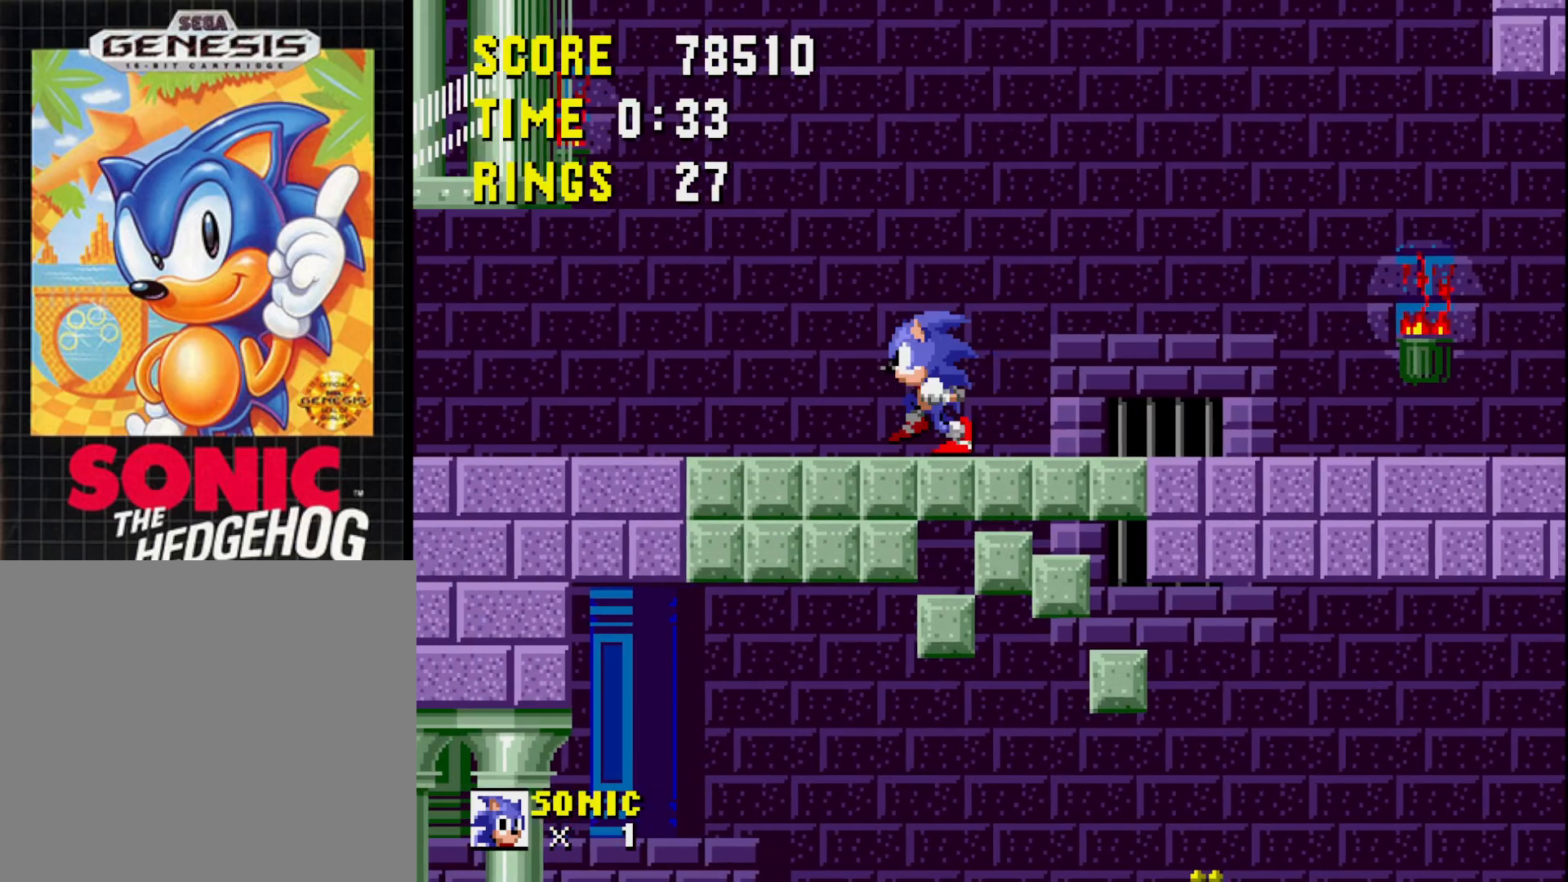
{"buttons": [], "right_stick": "center", "events": [[400, "DPAD_LEFT", "up"]]}
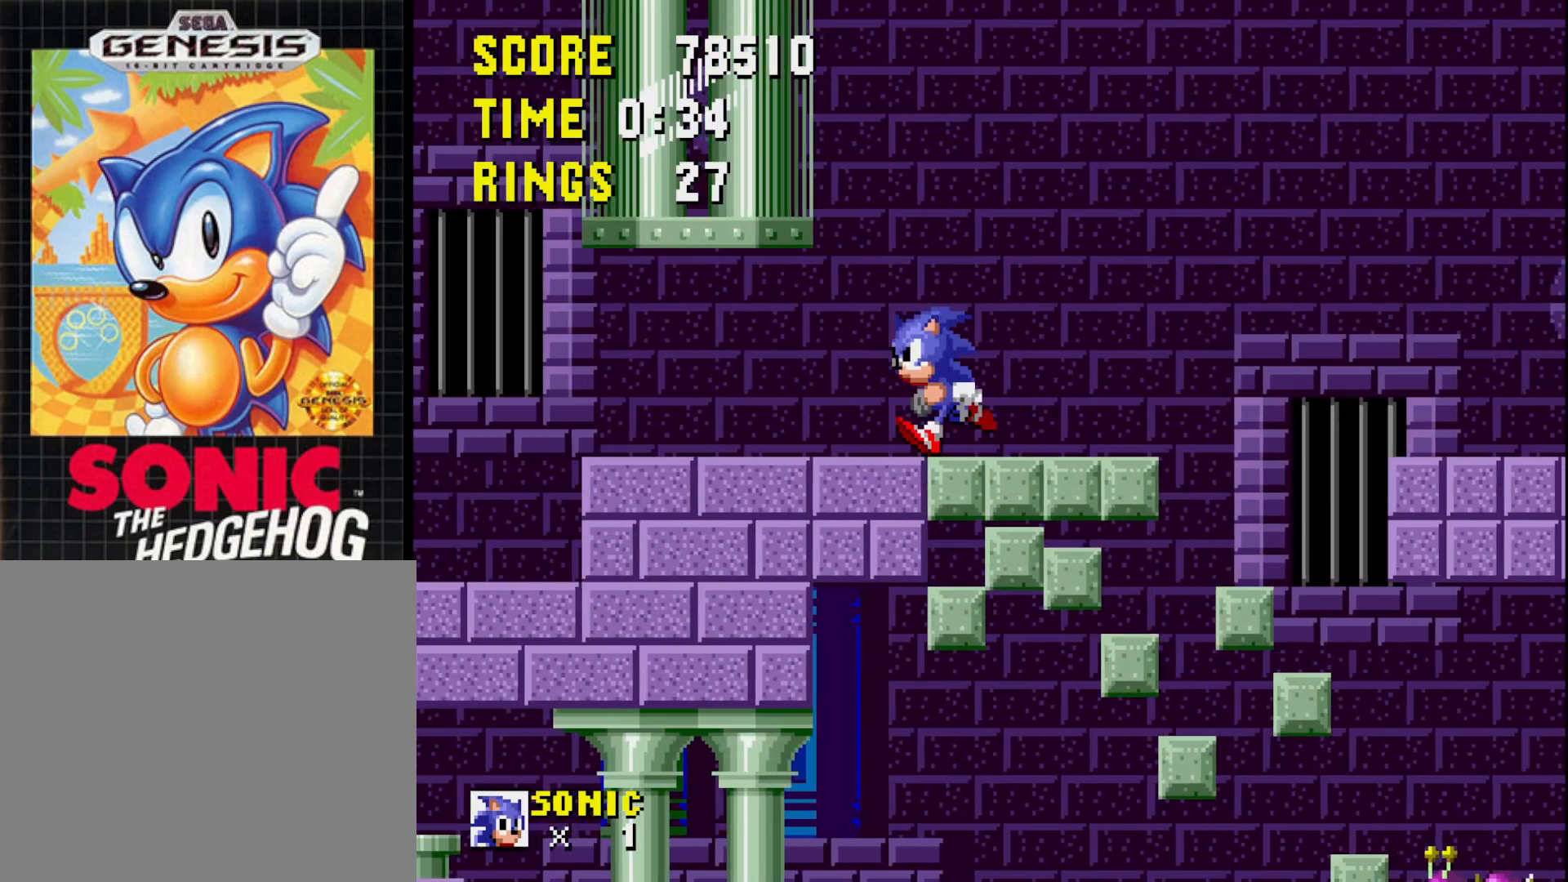
{"buttons": ["DPAD_LEFT"], "right_stick": "center", "events": [[67, "DPAD_RIGHT", "down"], [250, "DPAD_RIGHT", "up"], [433, "DPAD_LEFT", "down"]]}
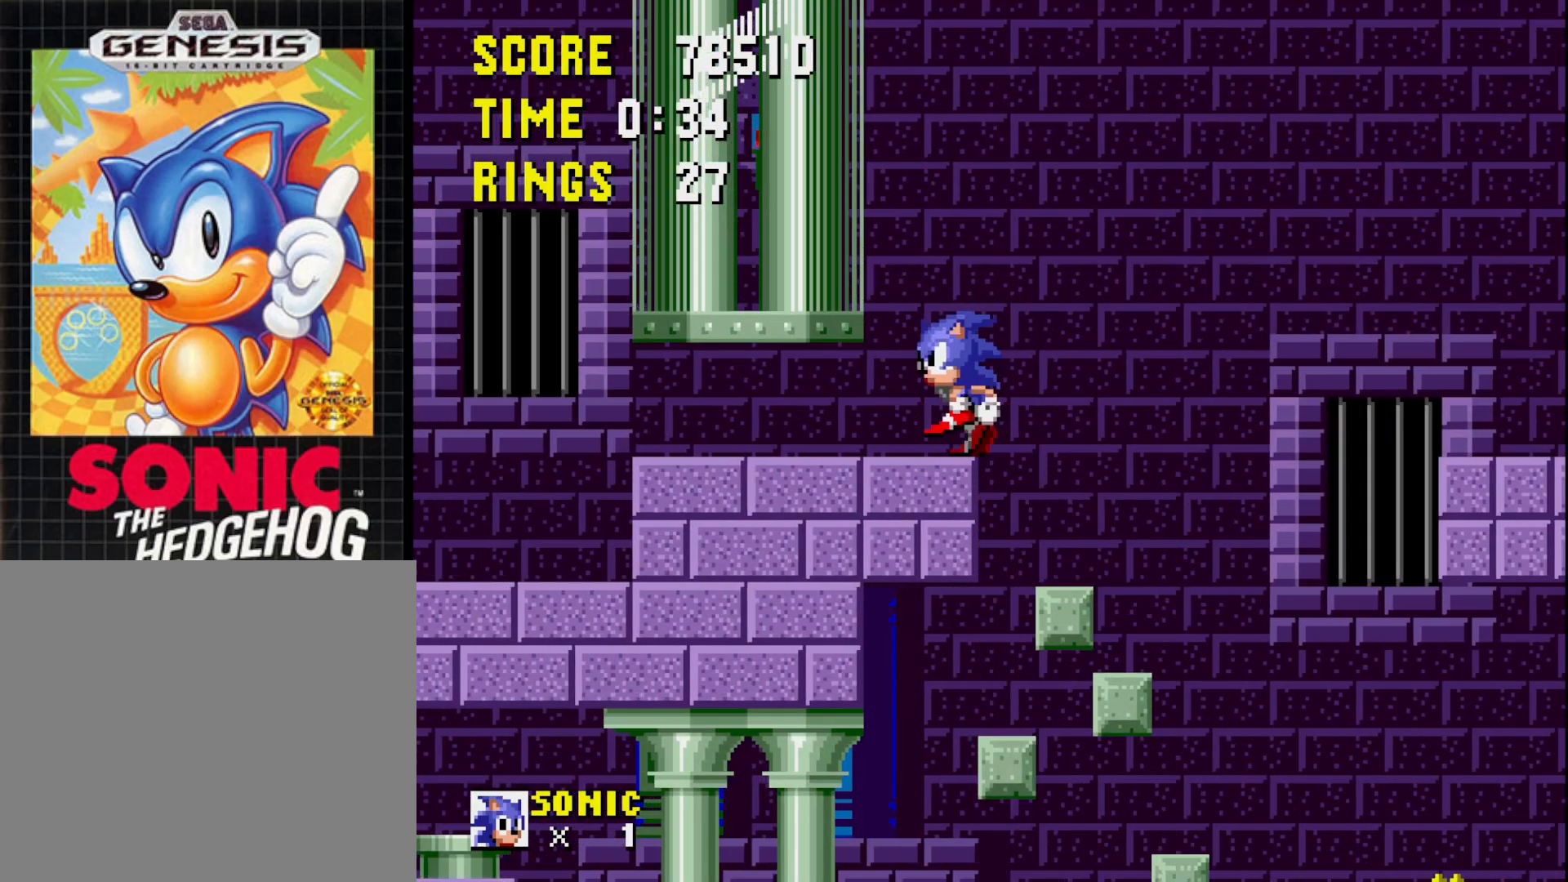
{"buttons": ["DPAD_LEFT"], "right_stick": "center", "events": [[50, "DPAD_LEFT", "up"], [350, "DPAD_LEFT", "down"]]}
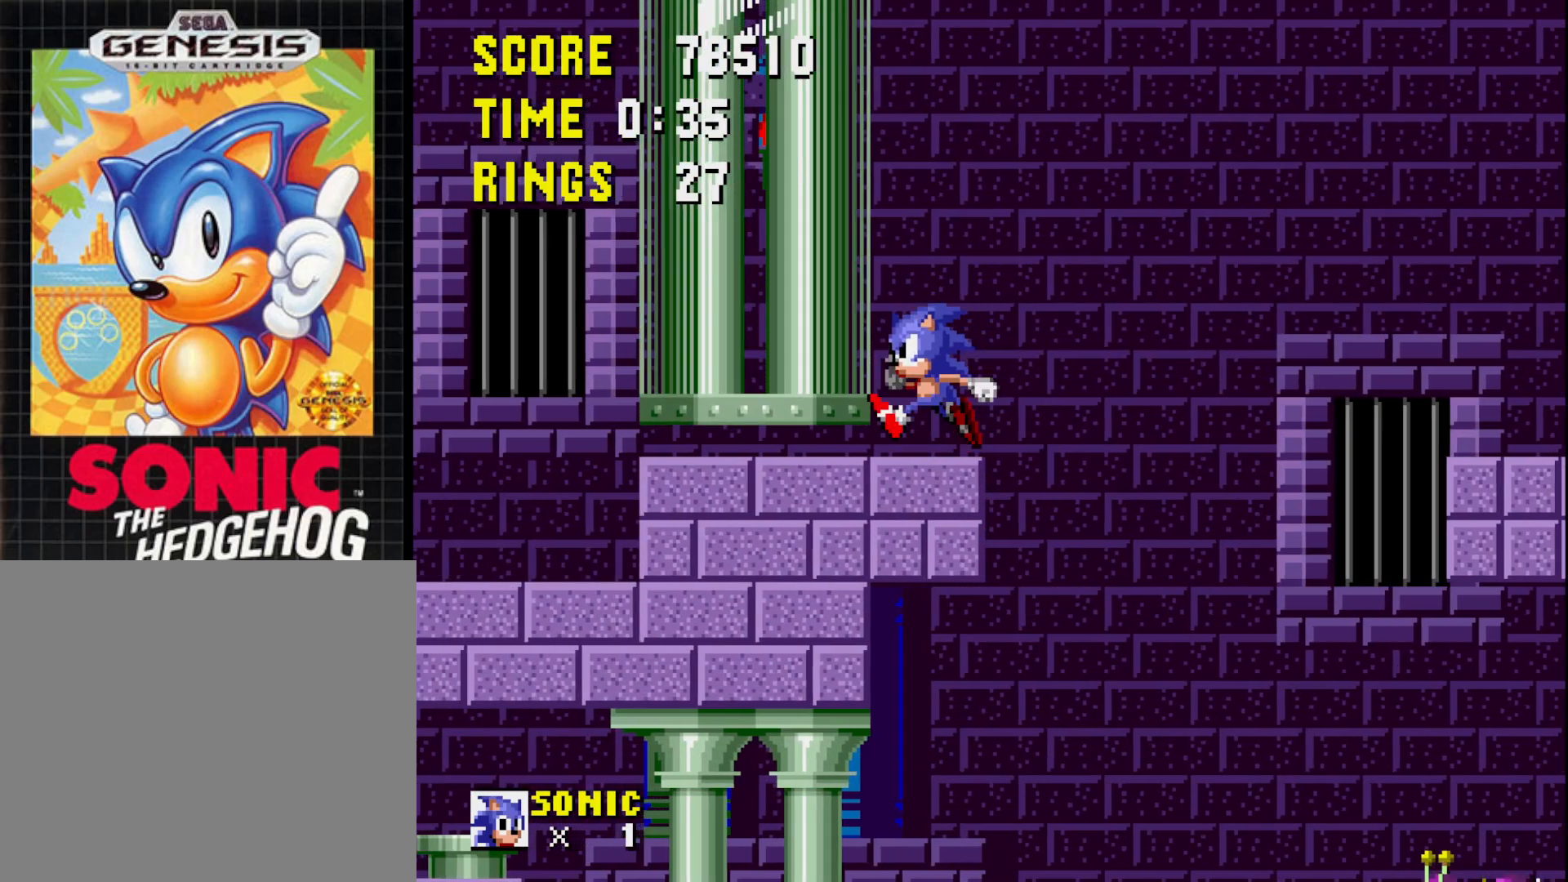
{"buttons": [], "right_stick": "center", "events": [[383, "DPAD_LEFT", "up"]]}
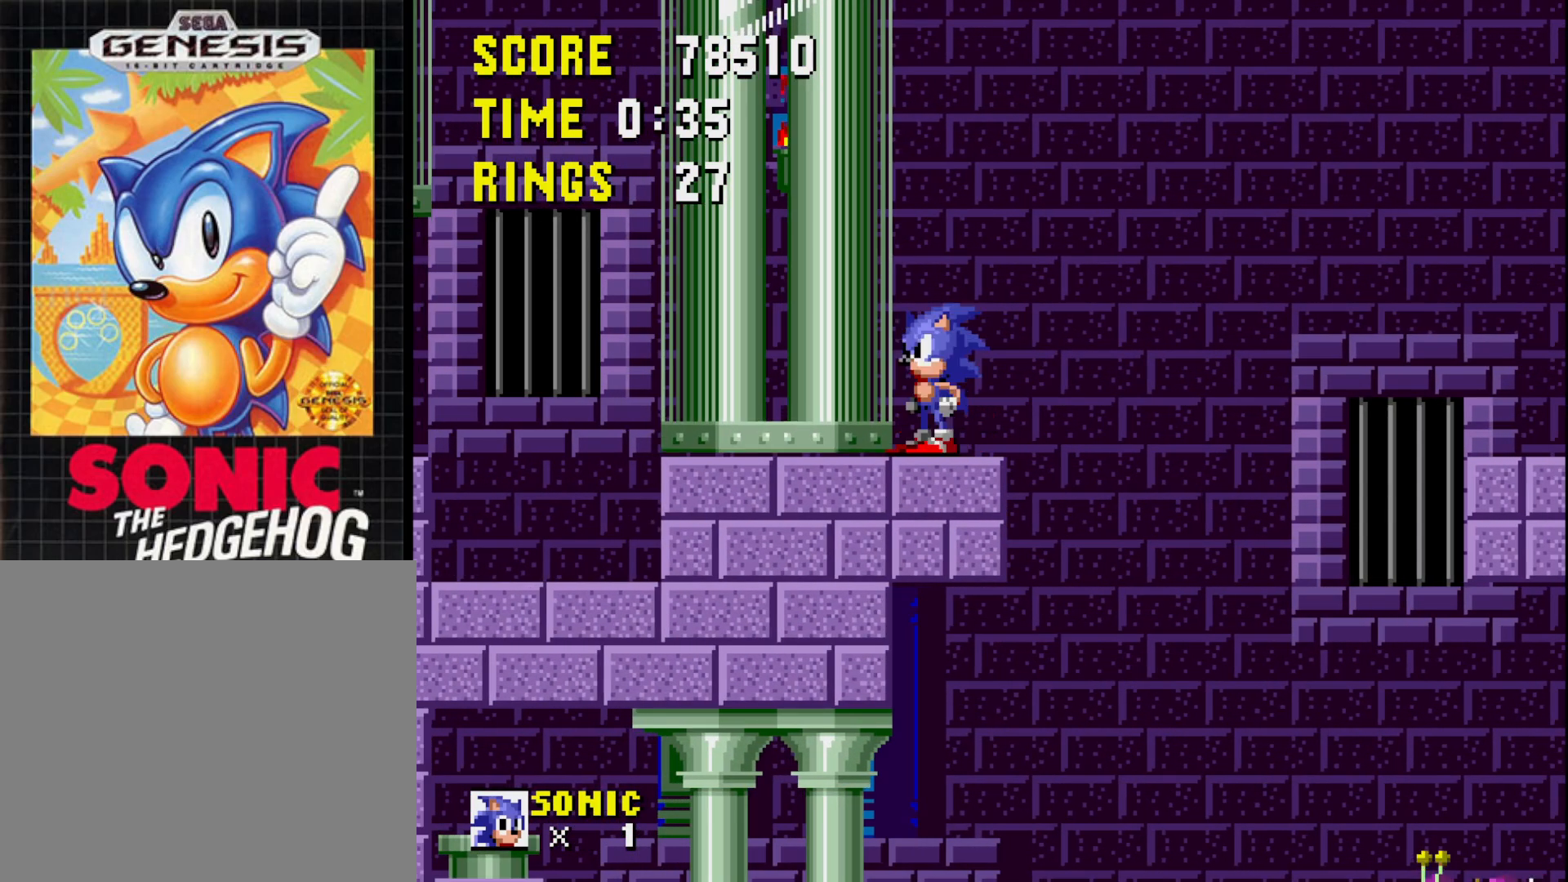
{"buttons": ["DPAD_LEFT"], "right_stick": "center", "events": [[217, "DPAD_LEFT", "down"]]}
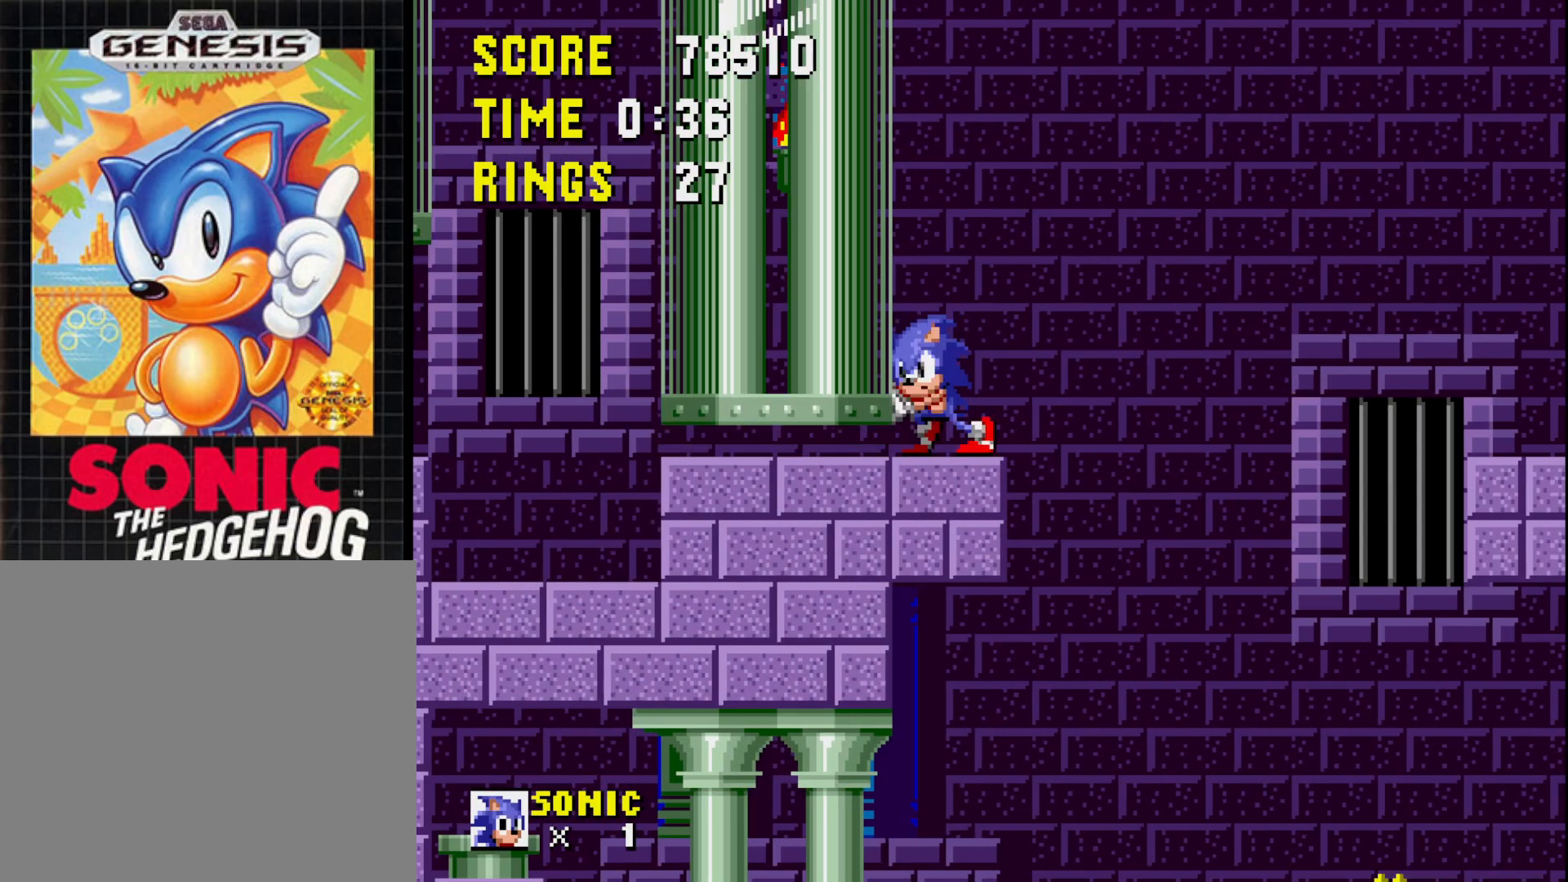
{"buttons": ["DPAD_LEFT"], "right_stick": "center", "events": []}
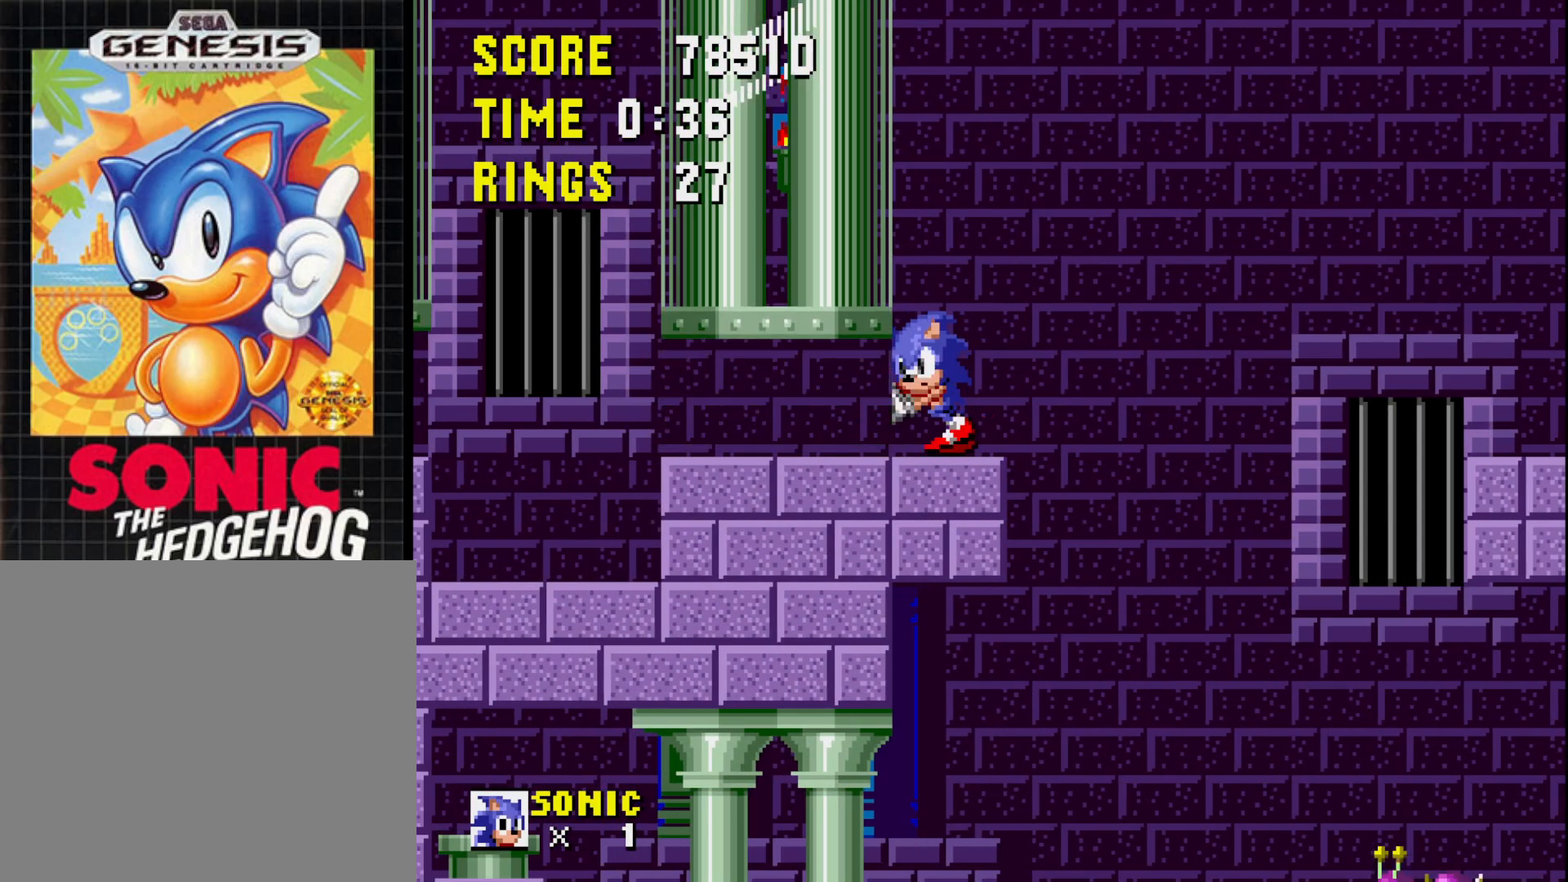
{"buttons": ["DPAD_LEFT"], "right_stick": "center", "events": []}
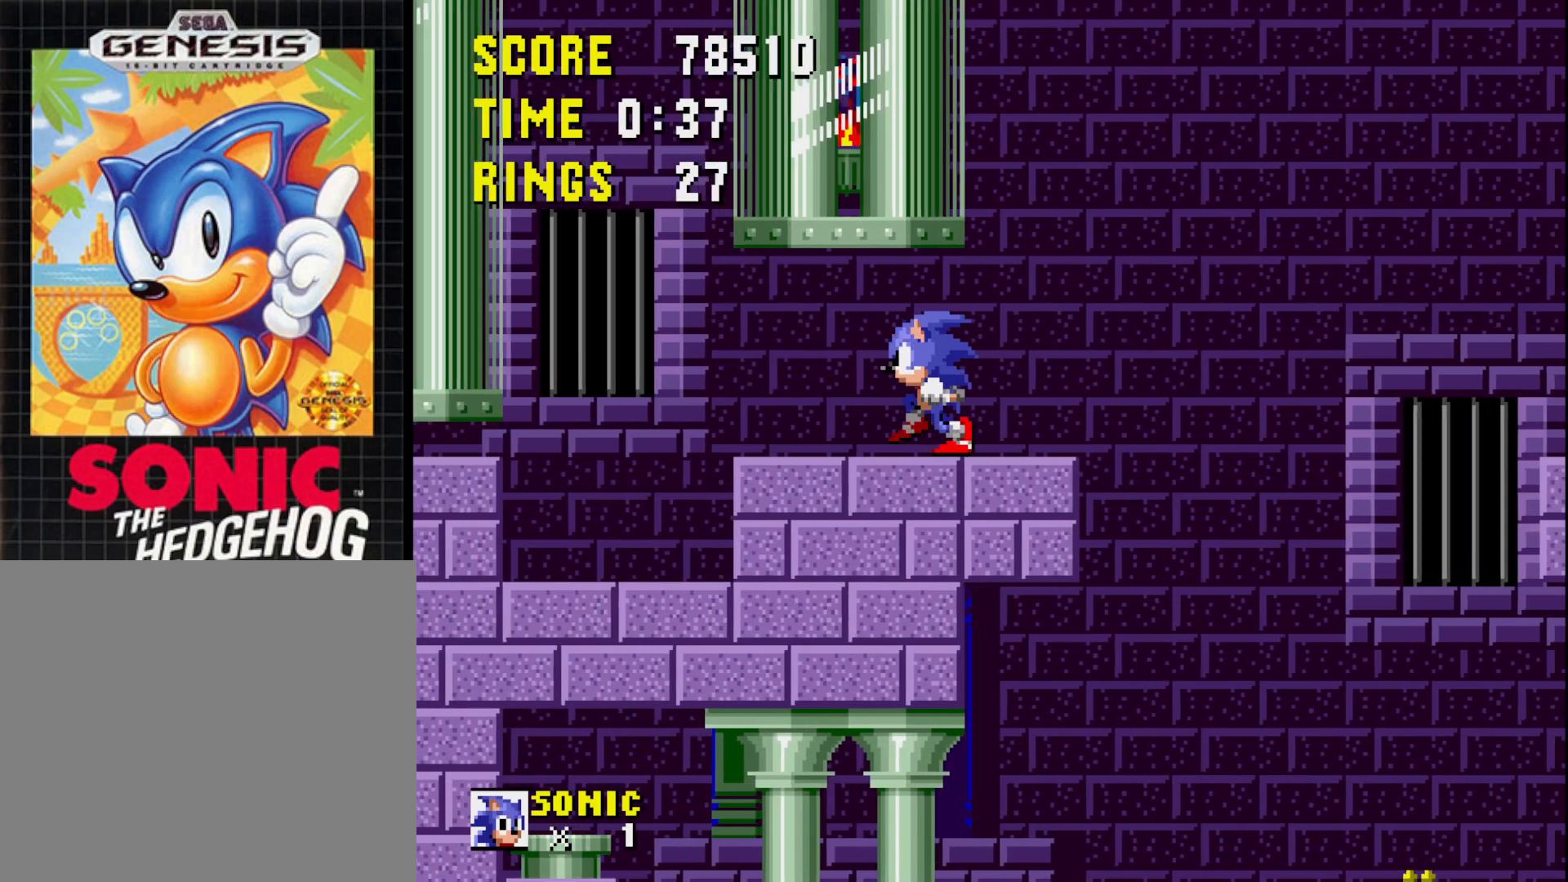
{"buttons": [], "right_stick": "center", "events": [[500, "DPAD_LEFT", "up"]]}
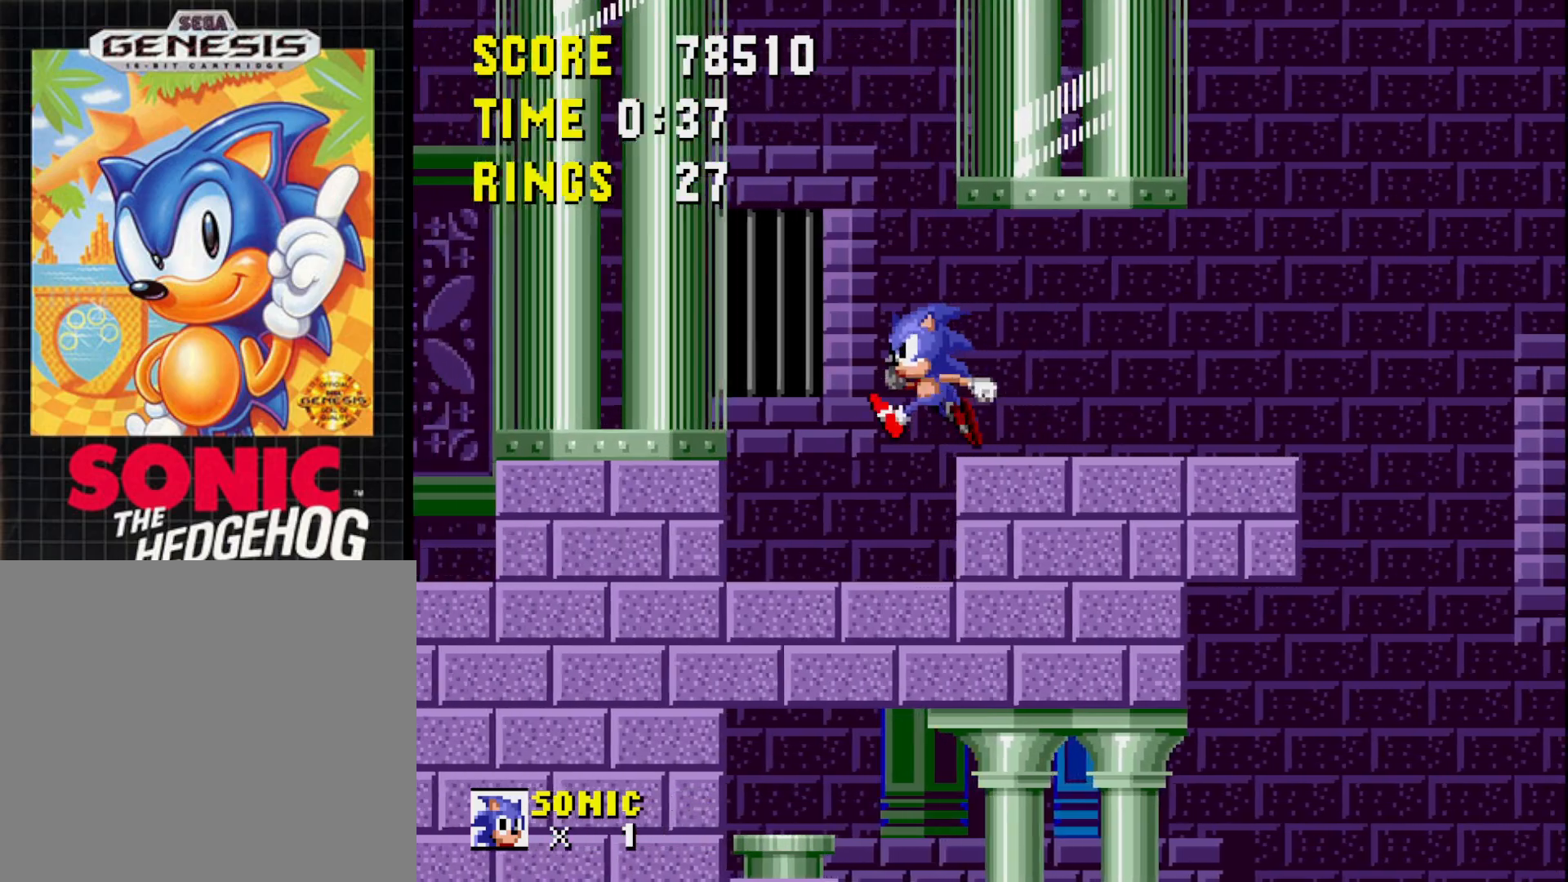
{"buttons": [], "right_stick": "center", "events": []}
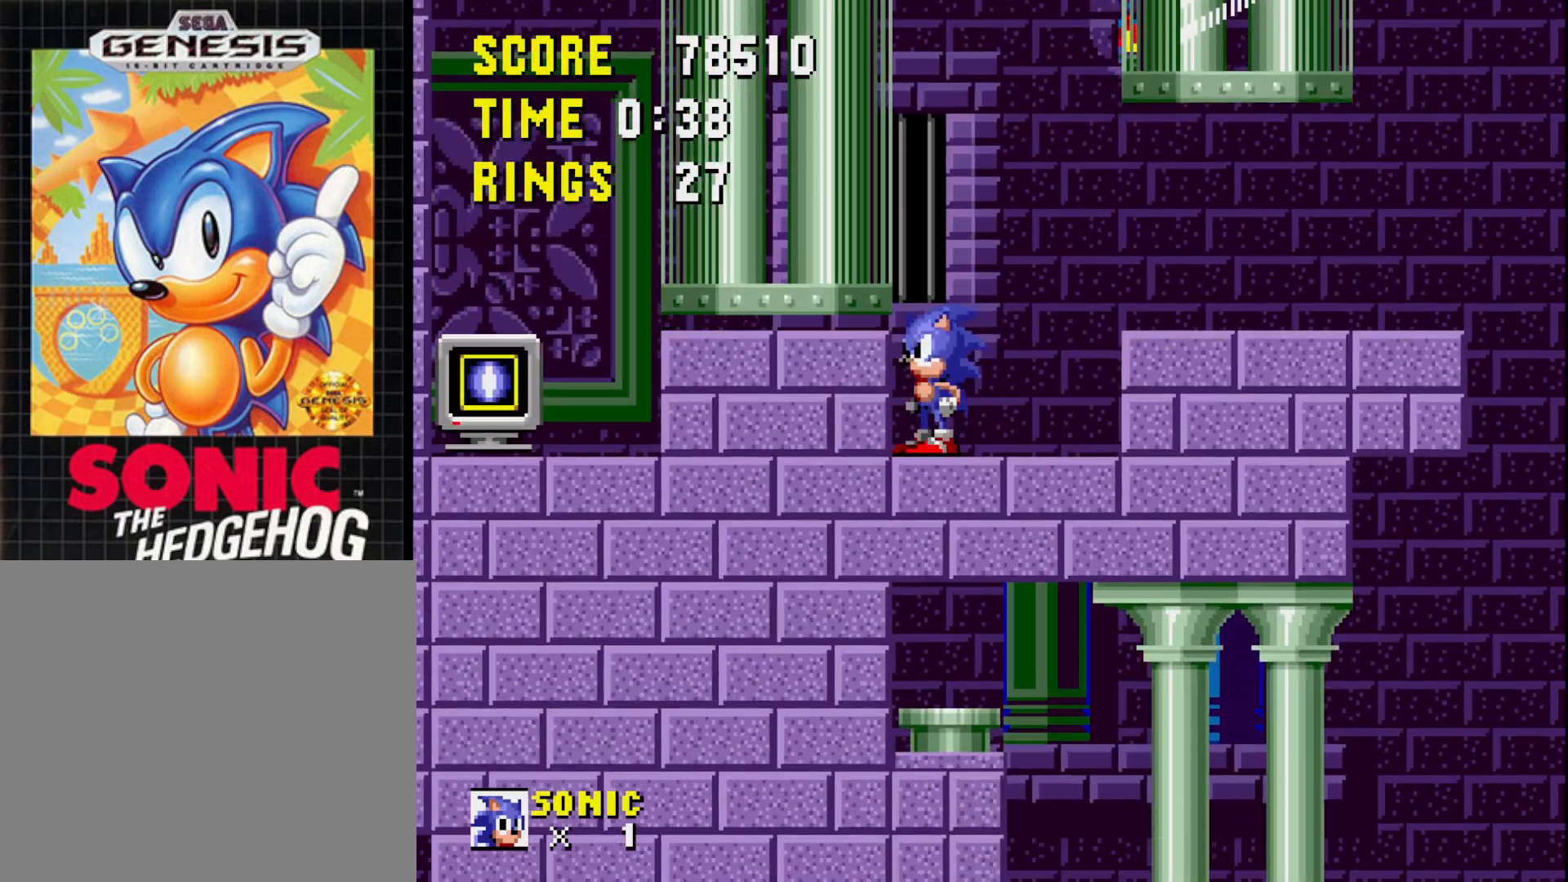
{"buttons": ["DPAD_LEFT"], "right_stick": "center", "events": [[467, "DPAD_LEFT", "down"]]}
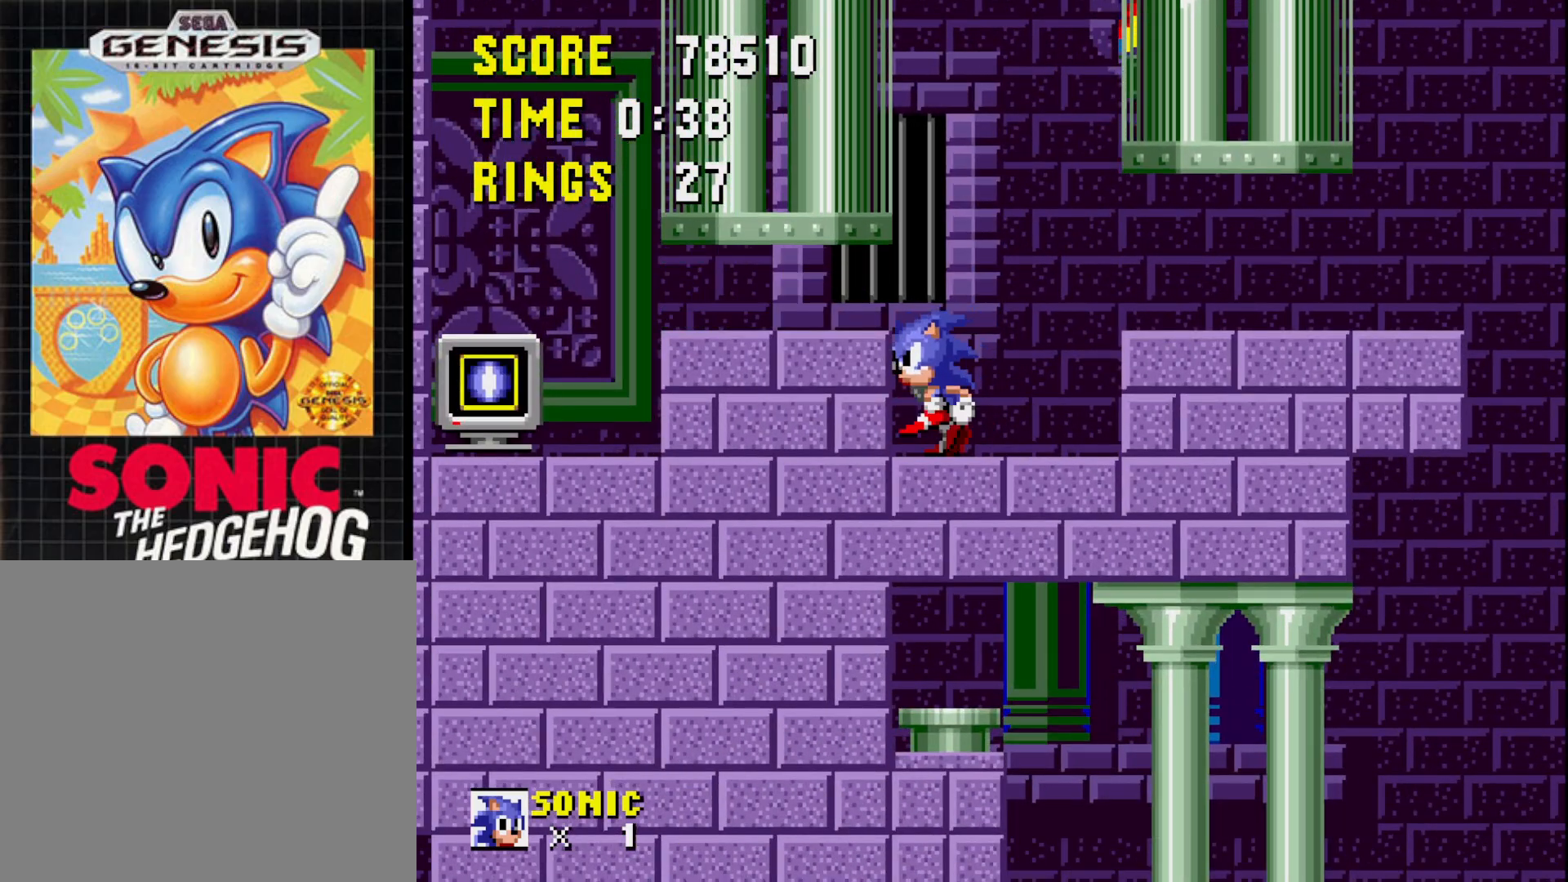
{"buttons": ["DPAD_LEFT"], "right_stick": "center", "events": [[233, "A", "down"], [283, "A", "up"]]}
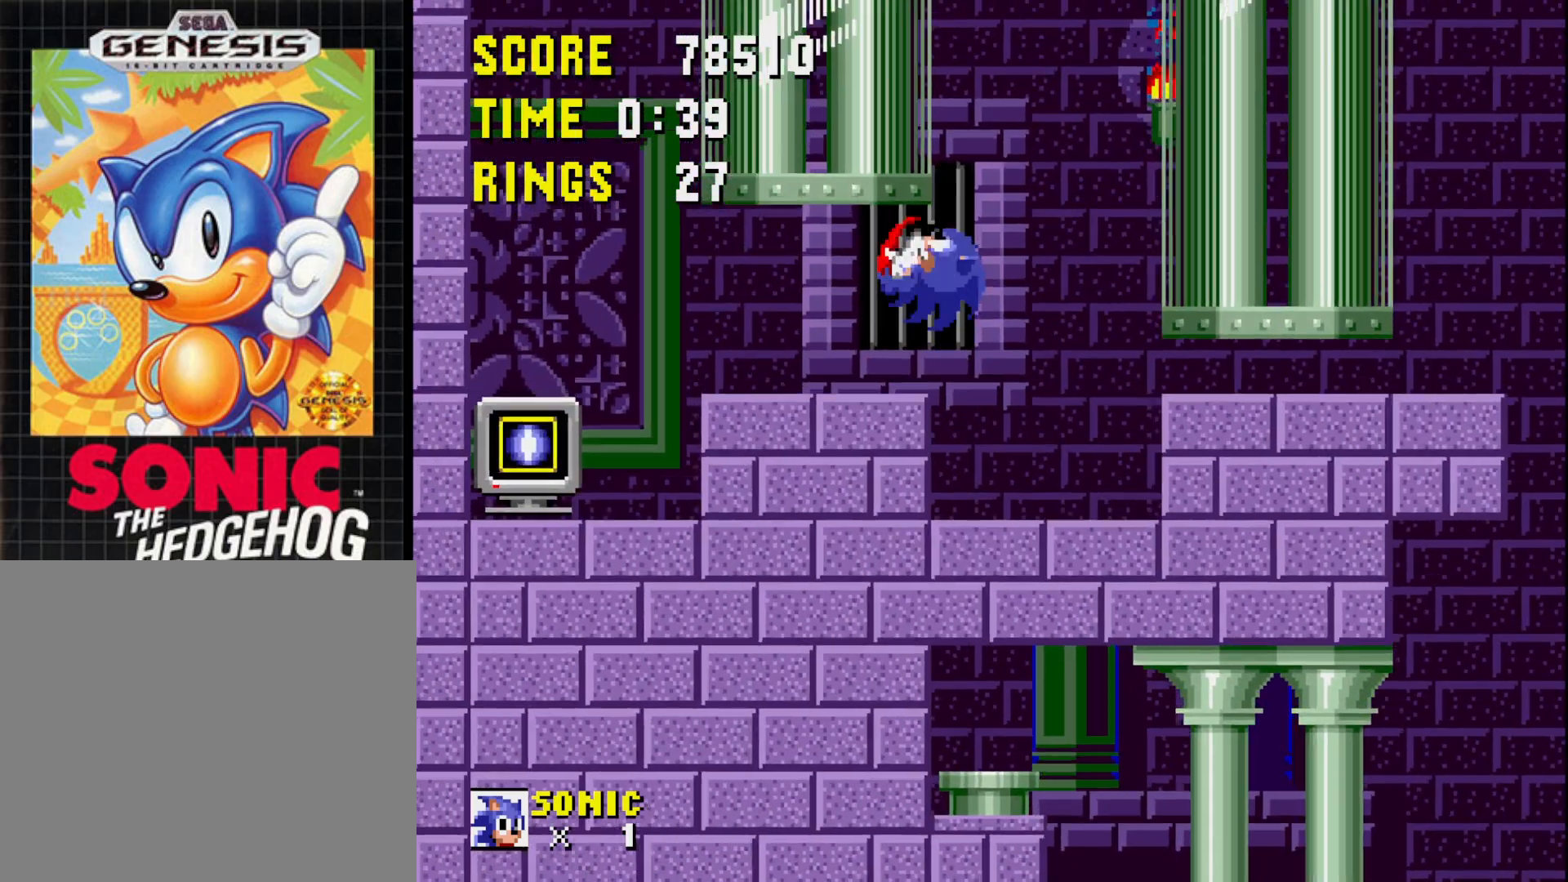
{"buttons": ["A", "DPAD_LEFT"], "right_stick": "center", "events": [[483, "A", "down"]]}
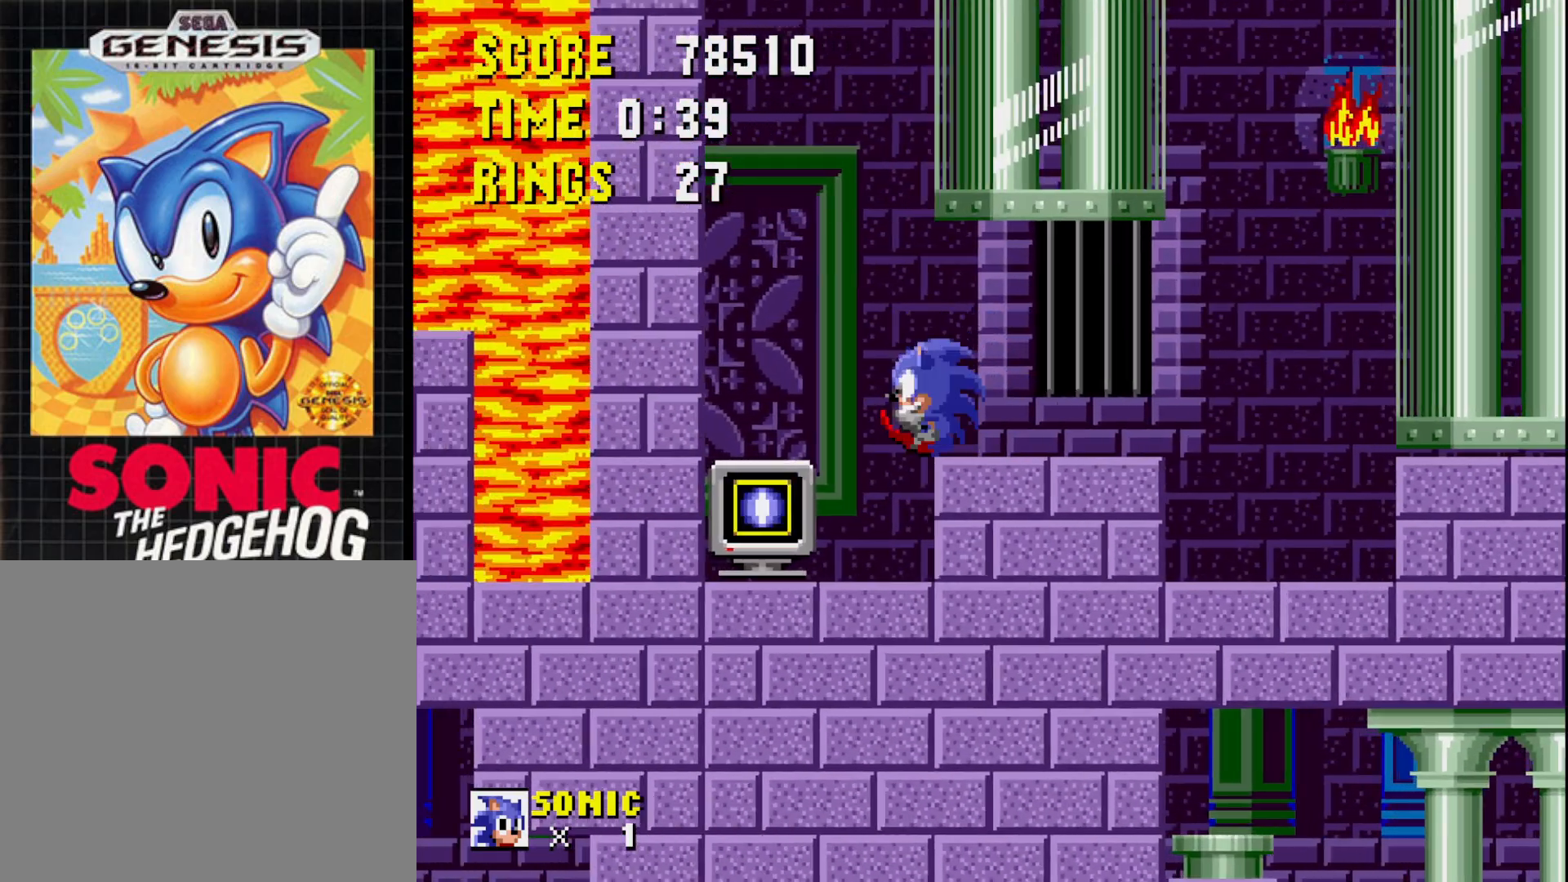
{"buttons": [], "right_stick": "center", "events": [[50, "A", "up"], [150, "DPAD_LEFT", "up"]]}
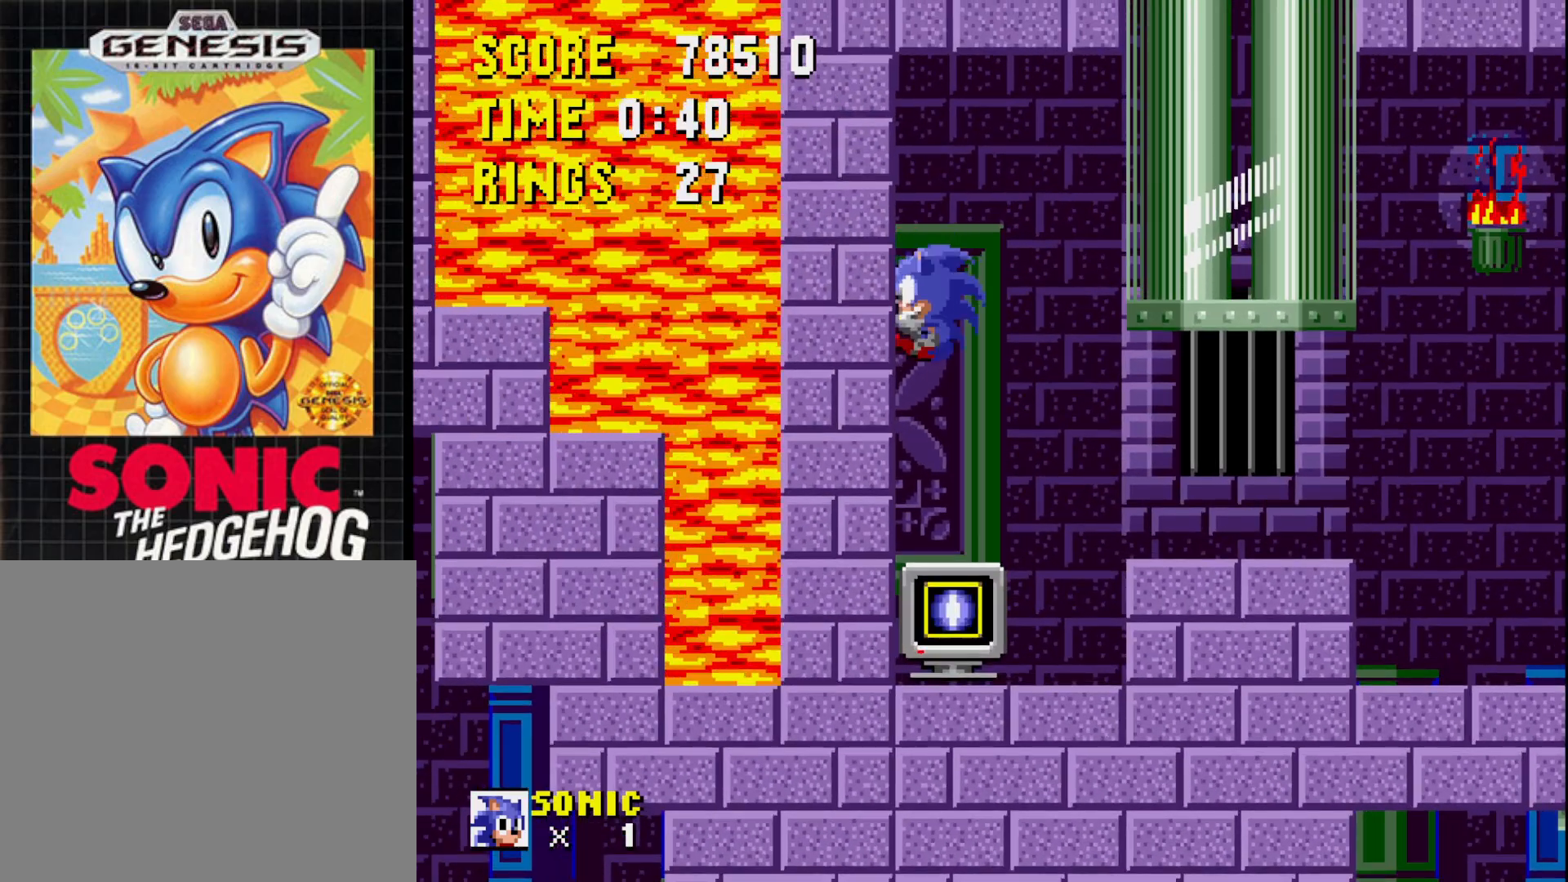
{"buttons": [], "right_stick": "center", "events": []}
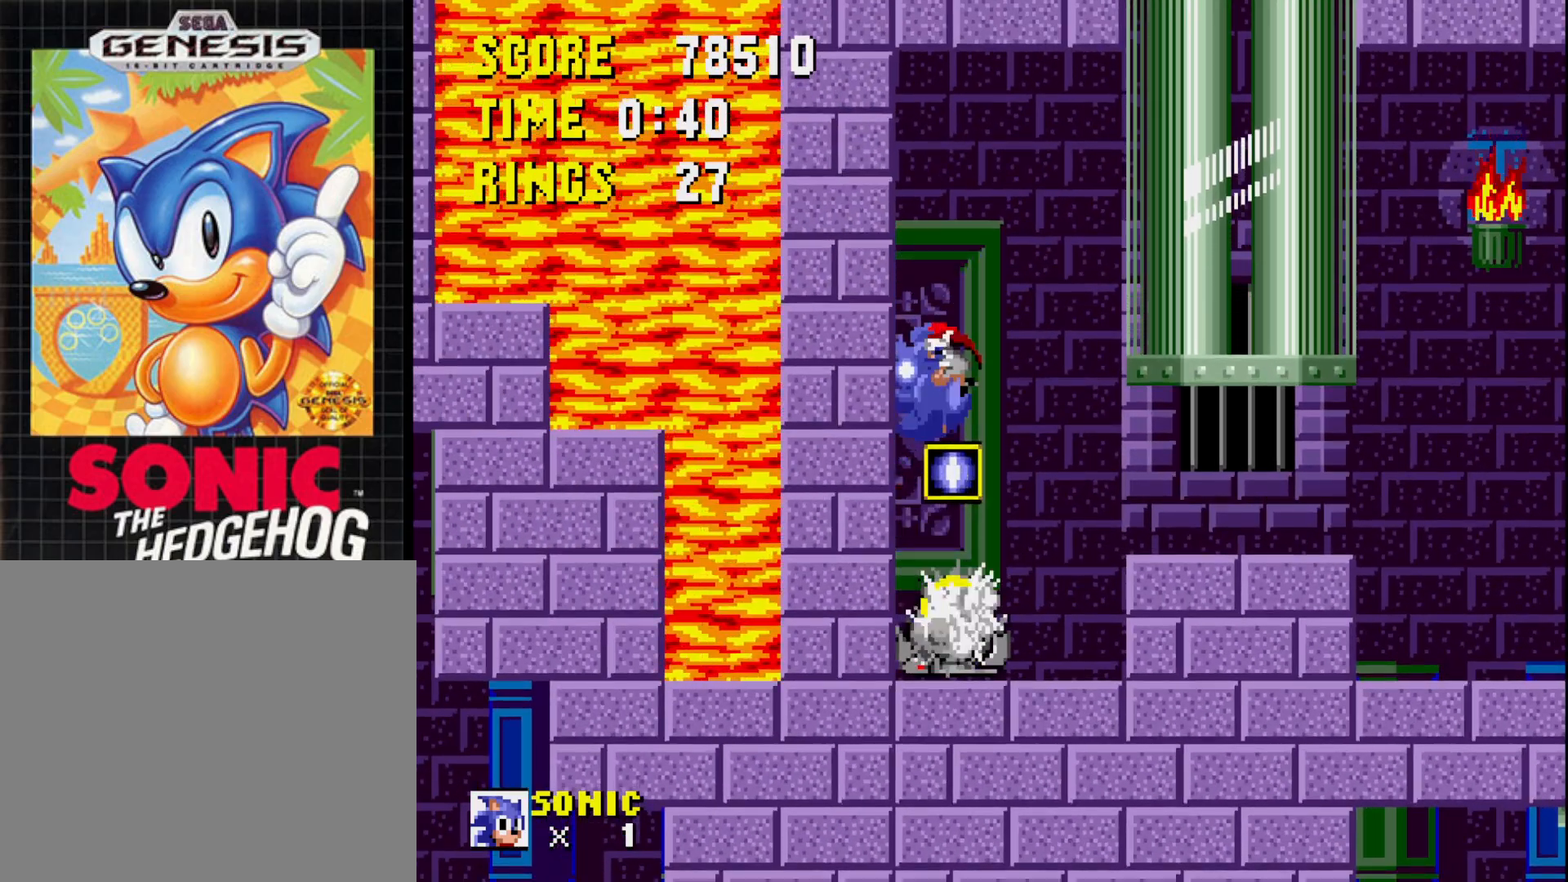
{"buttons": ["DPAD_RIGHT"], "right_stick": "center", "events": [[267, "DPAD_RIGHT", "down"]]}
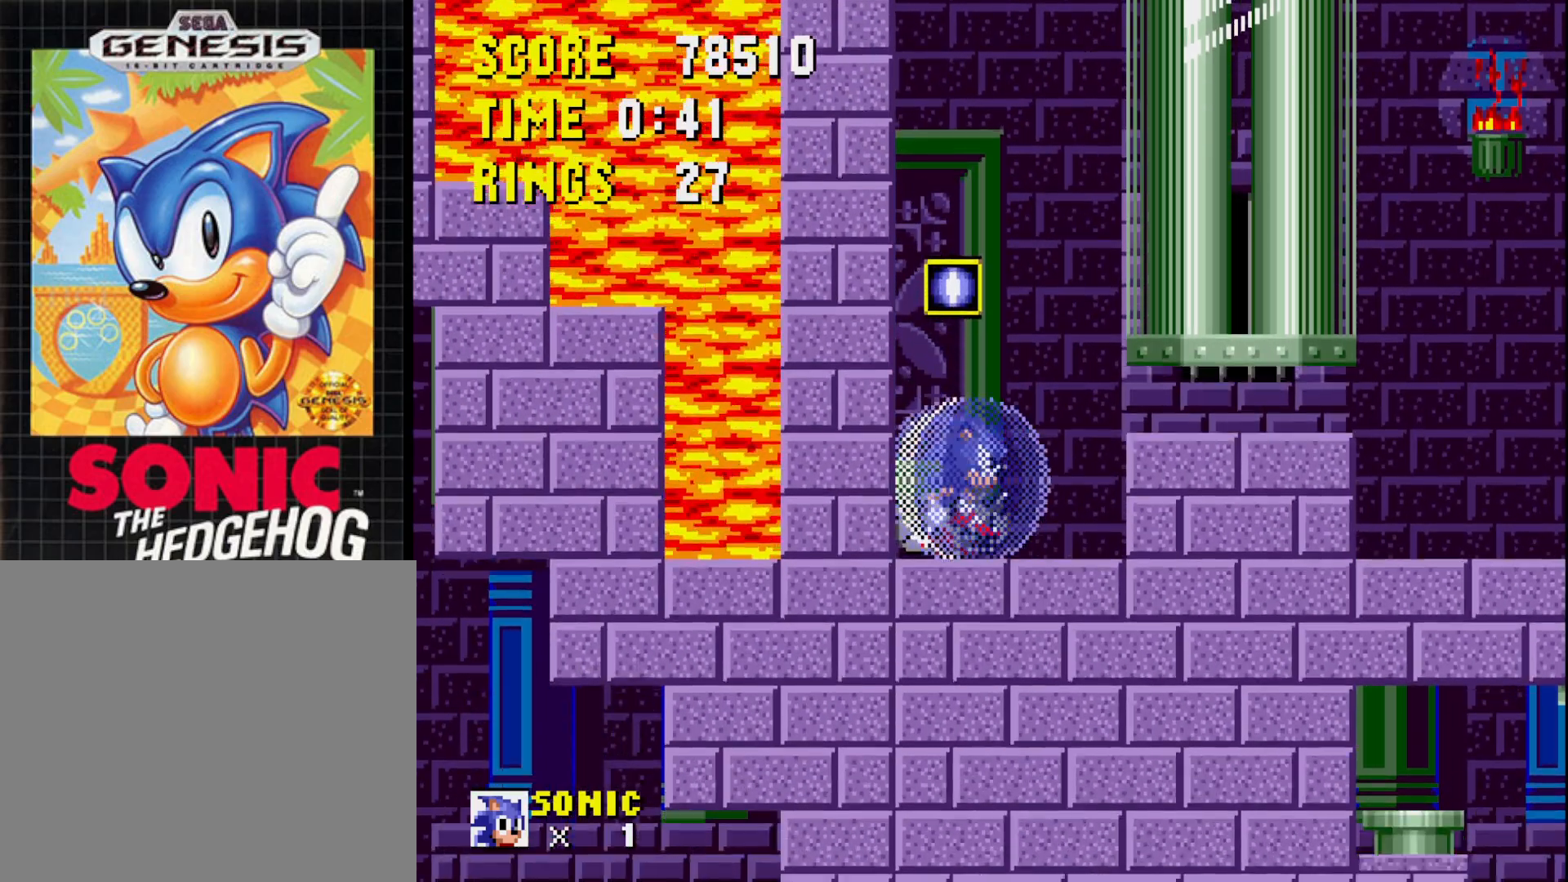
{"buttons": ["DPAD_RIGHT"], "right_stick": "center", "events": [[83, "DPAD_RIGHT", "up"], [450, "DPAD_RIGHT", "down"]]}
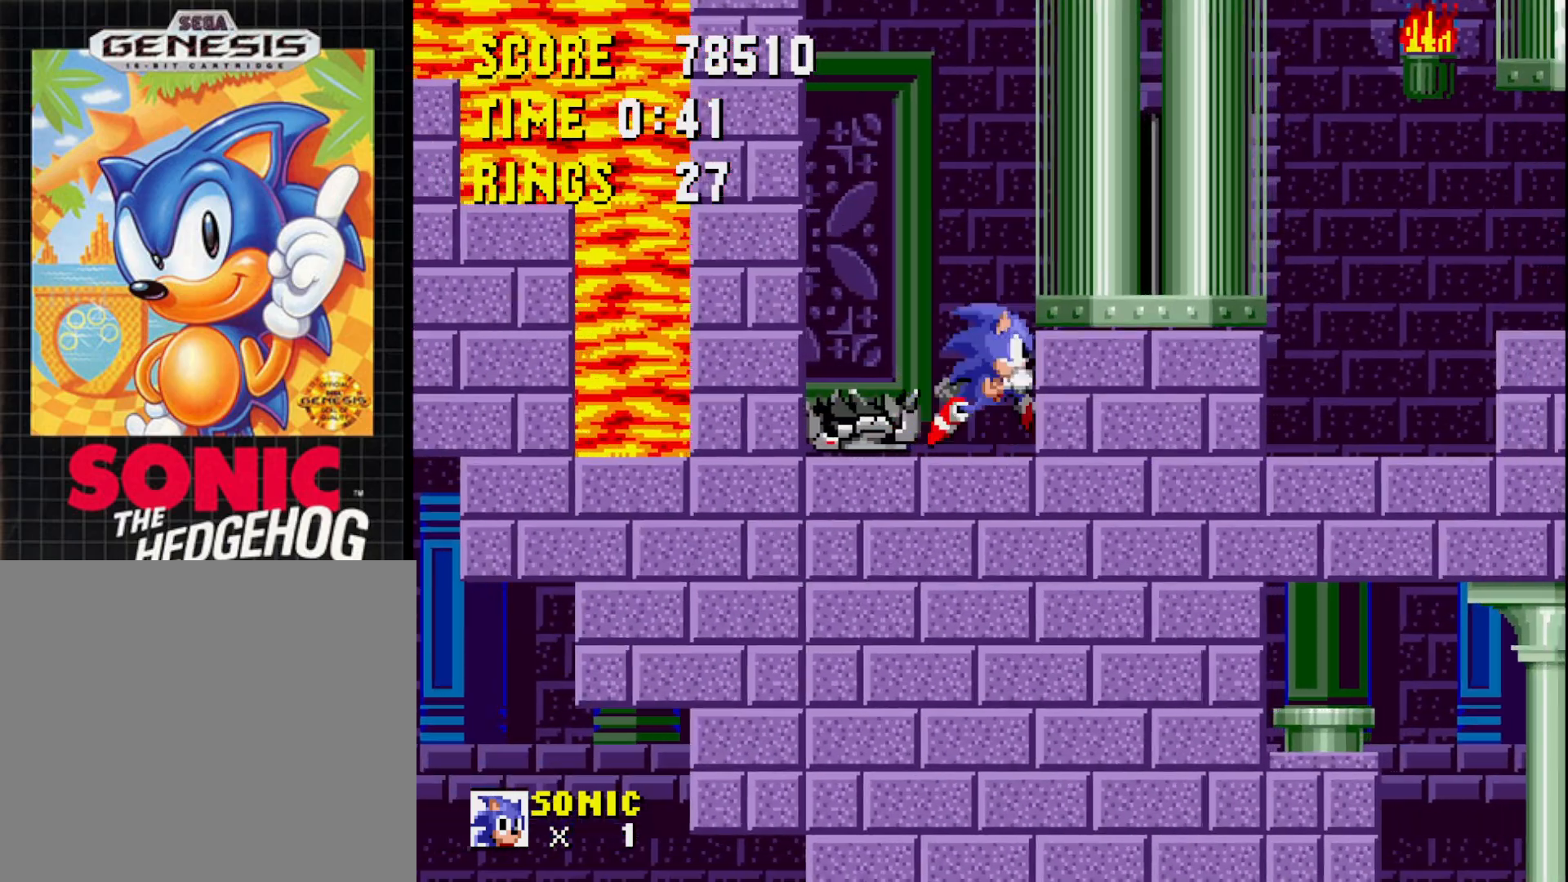
{"buttons": [], "right_stick": "center", "events": [[50, "DPAD_RIGHT", "up"]]}
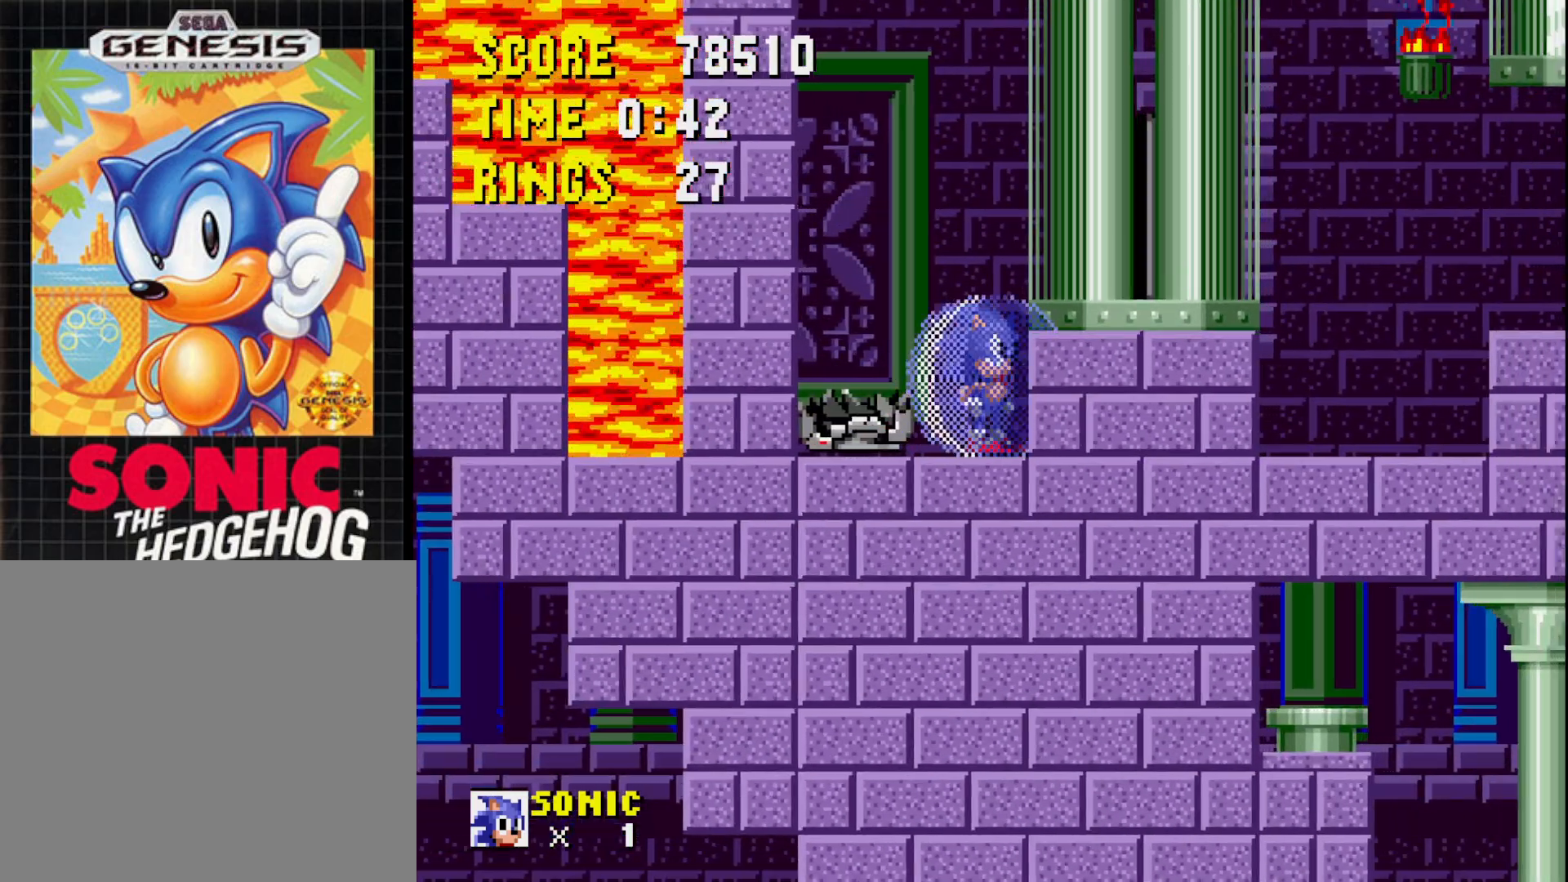
{"buttons": ["DPAD_RIGHT"], "right_stick": "center", "events": [[283, "DPAD_RIGHT", "down"]]}
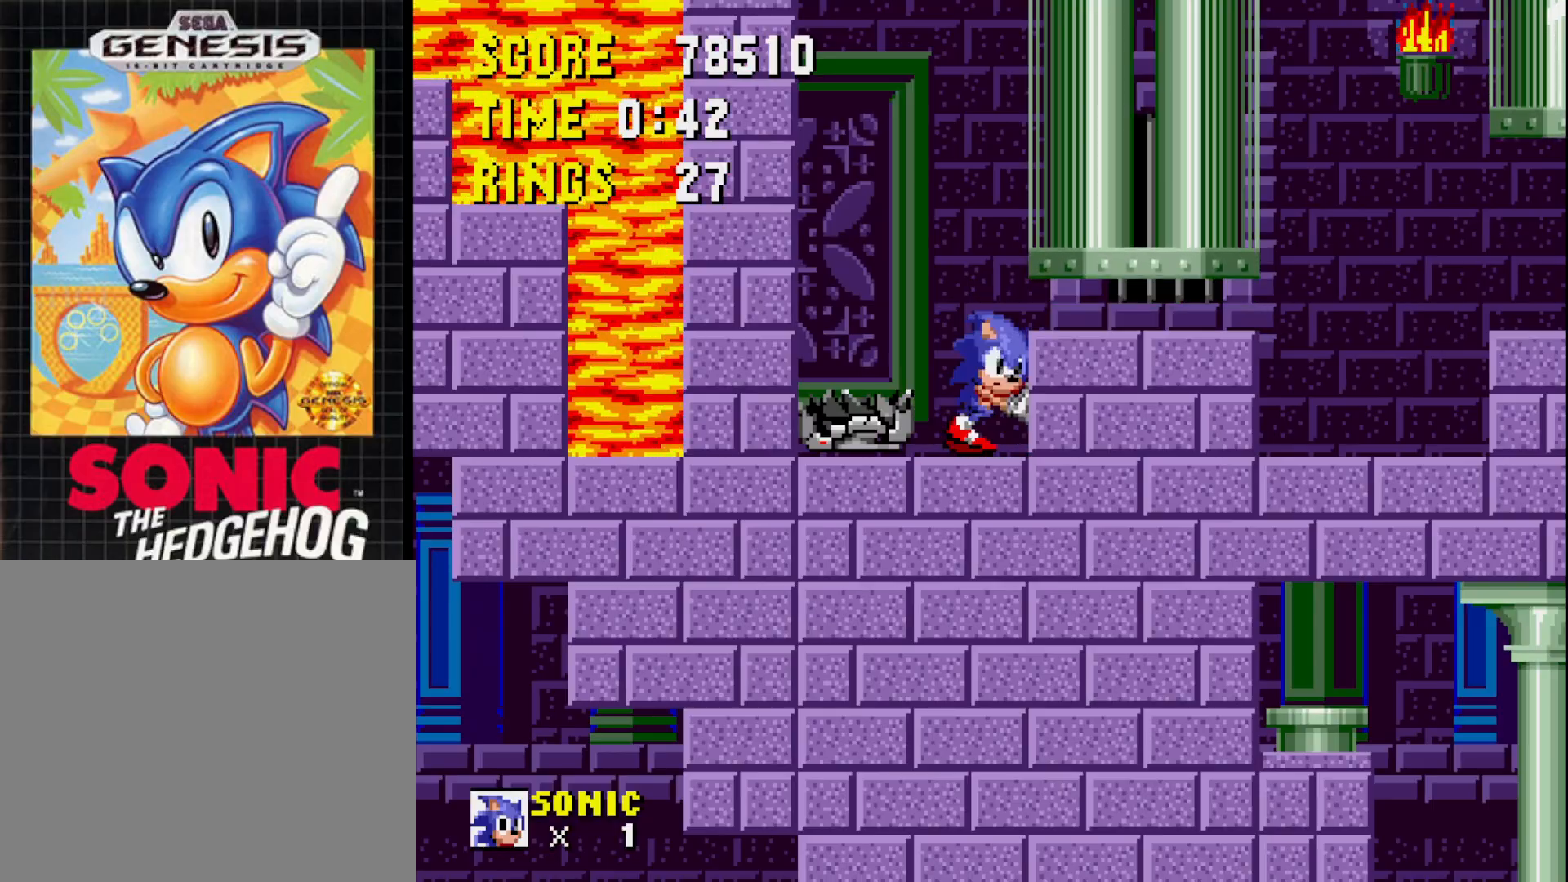
{"buttons": ["DPAD_RIGHT"], "right_stick": "center", "events": [[283, "A", "down"], [333, "A", "up"]]}
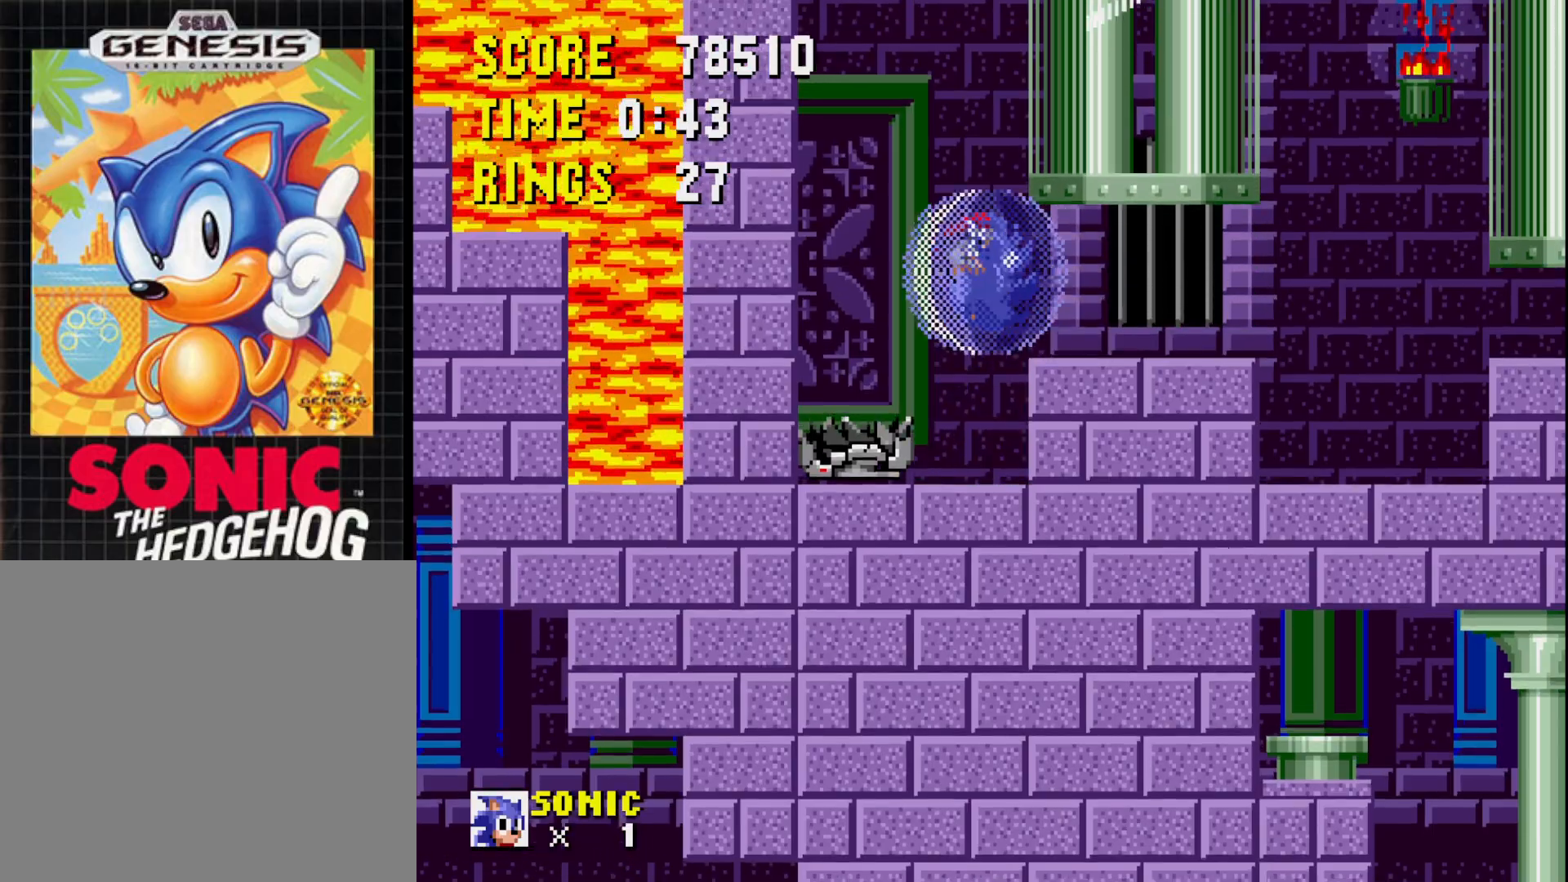
{"buttons": ["DPAD_RIGHT"], "right_stick": "center", "events": []}
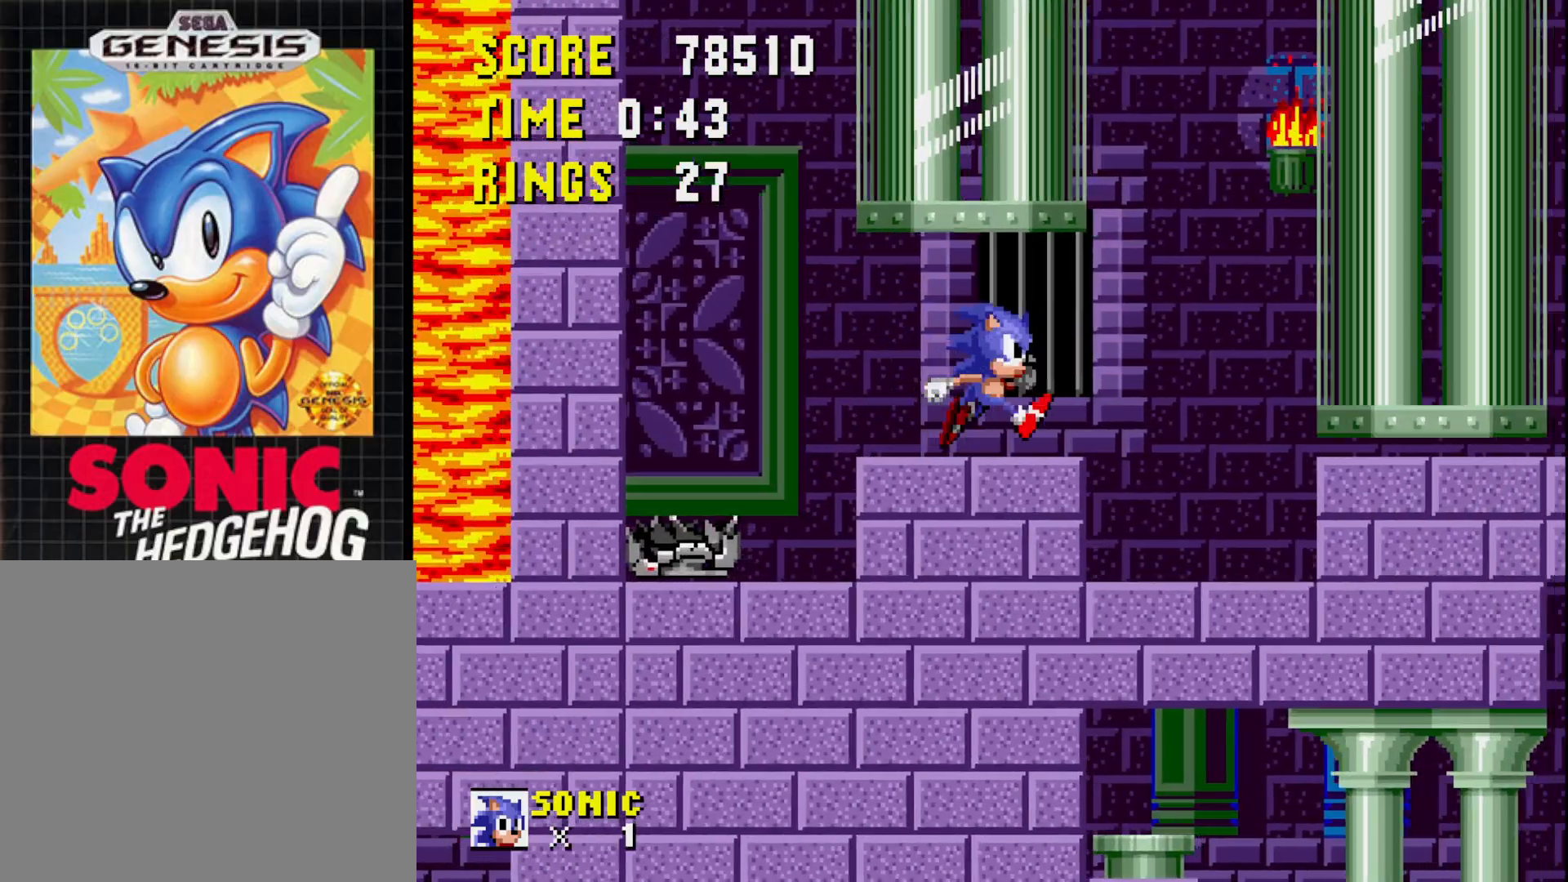
{"buttons": [], "right_stick": "center", "events": [[150, "DPAD_RIGHT", "up"]]}